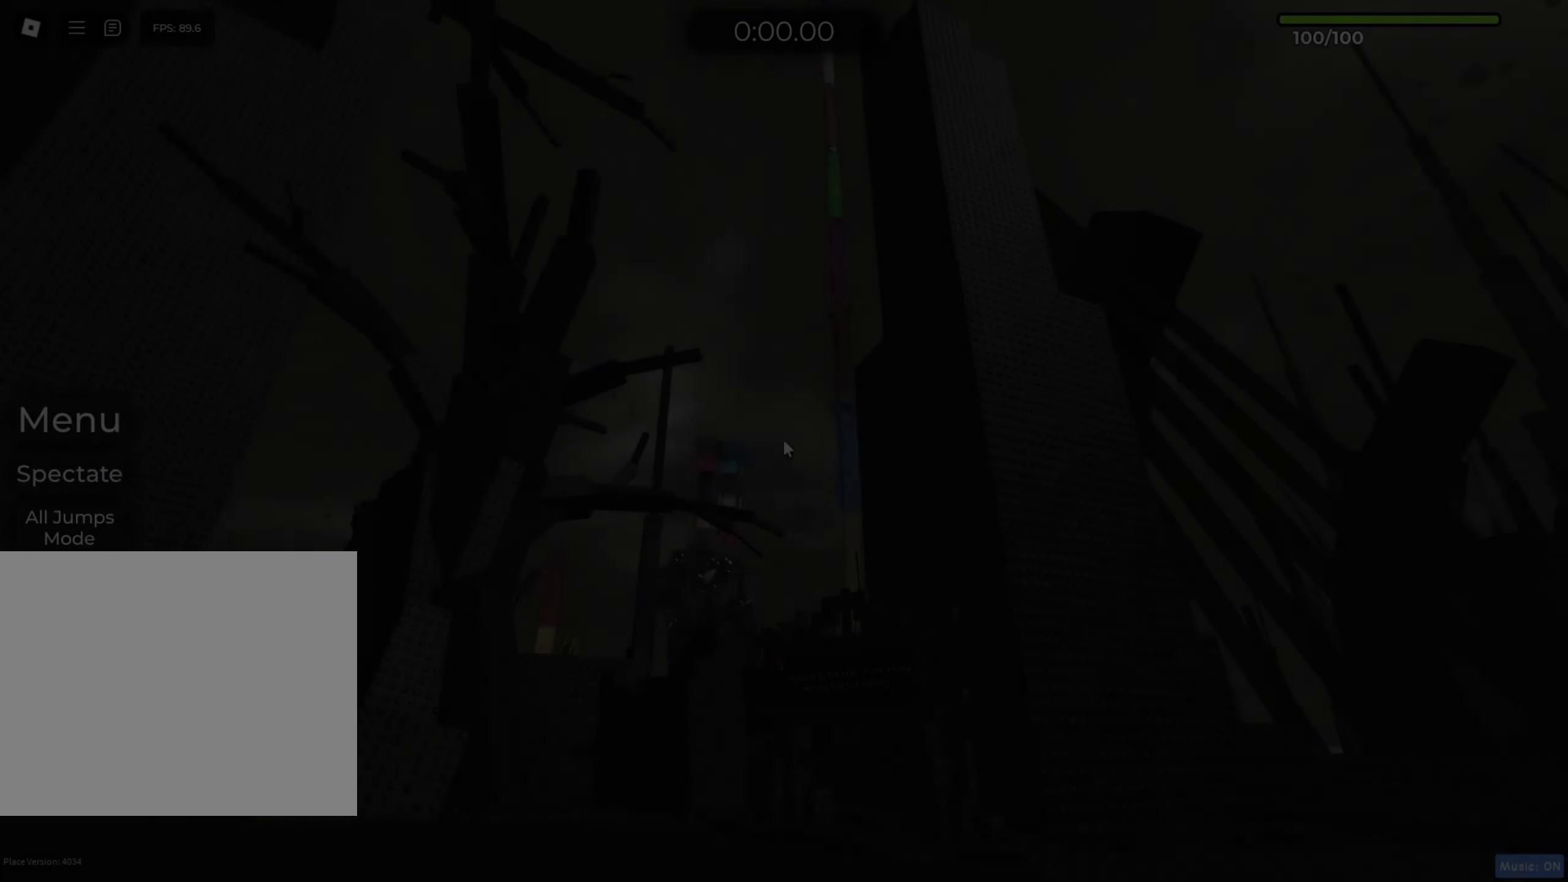
Gameplay with keyboard; each line is a JSON object with the keys held at the frame after it. "events" lists presses ("down") and releases ("up") of "a", "ctrl", "d", "e", "f", "q", "r", "s", "shift", "space", "tab" and "w" between this image and that frame as [ms after this image, input, new state], when the widget could be followed in between. No other keys are recorded. Mouse input is not recorded.
{"keys": [], "events": []}
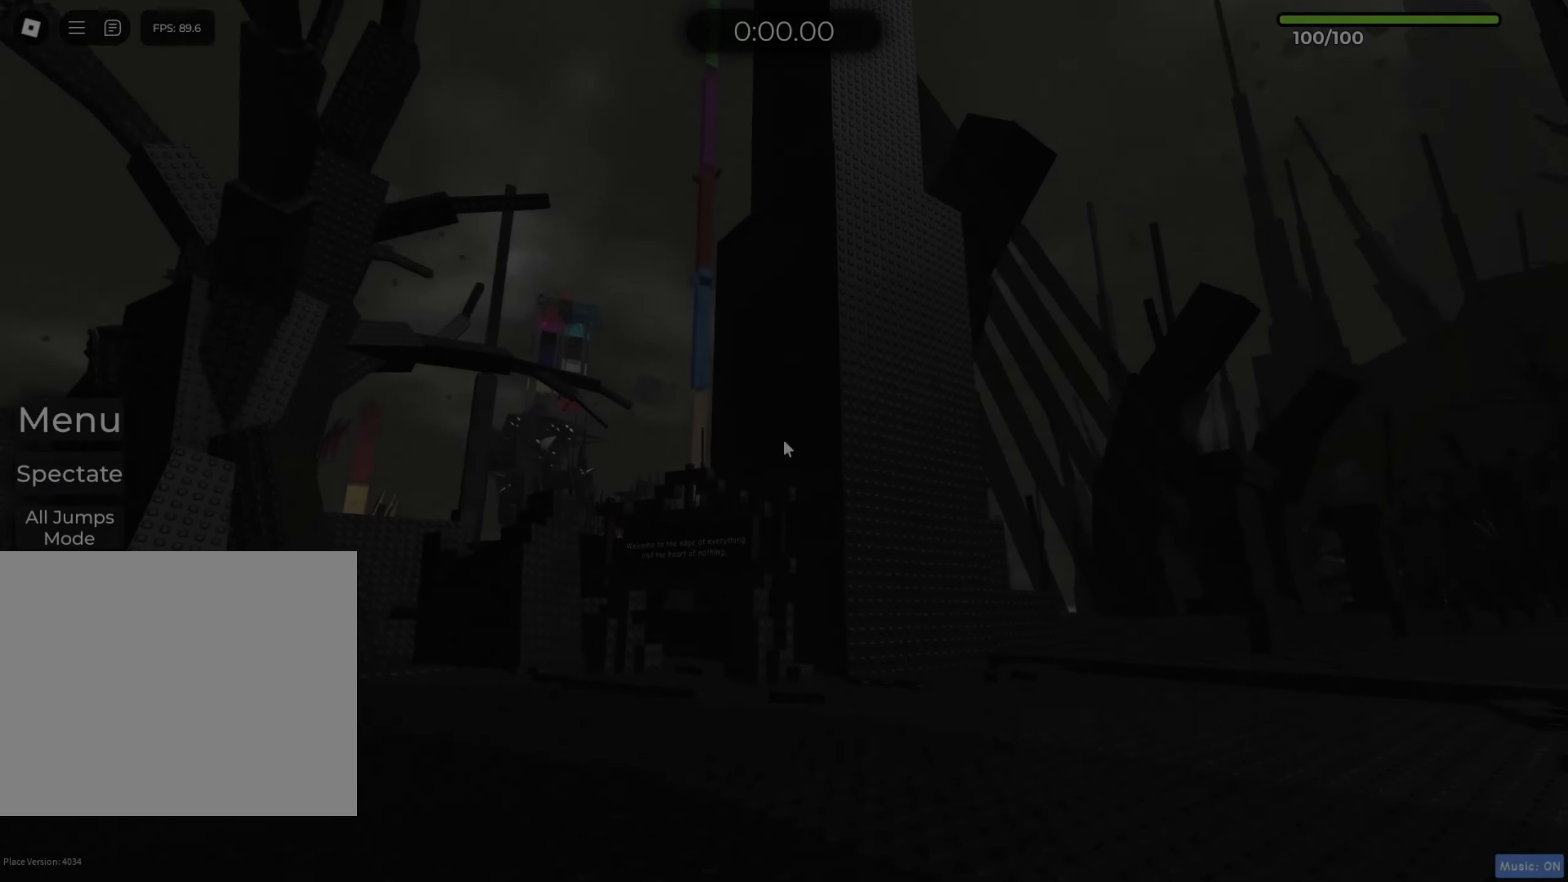
{"keys": [], "events": []}
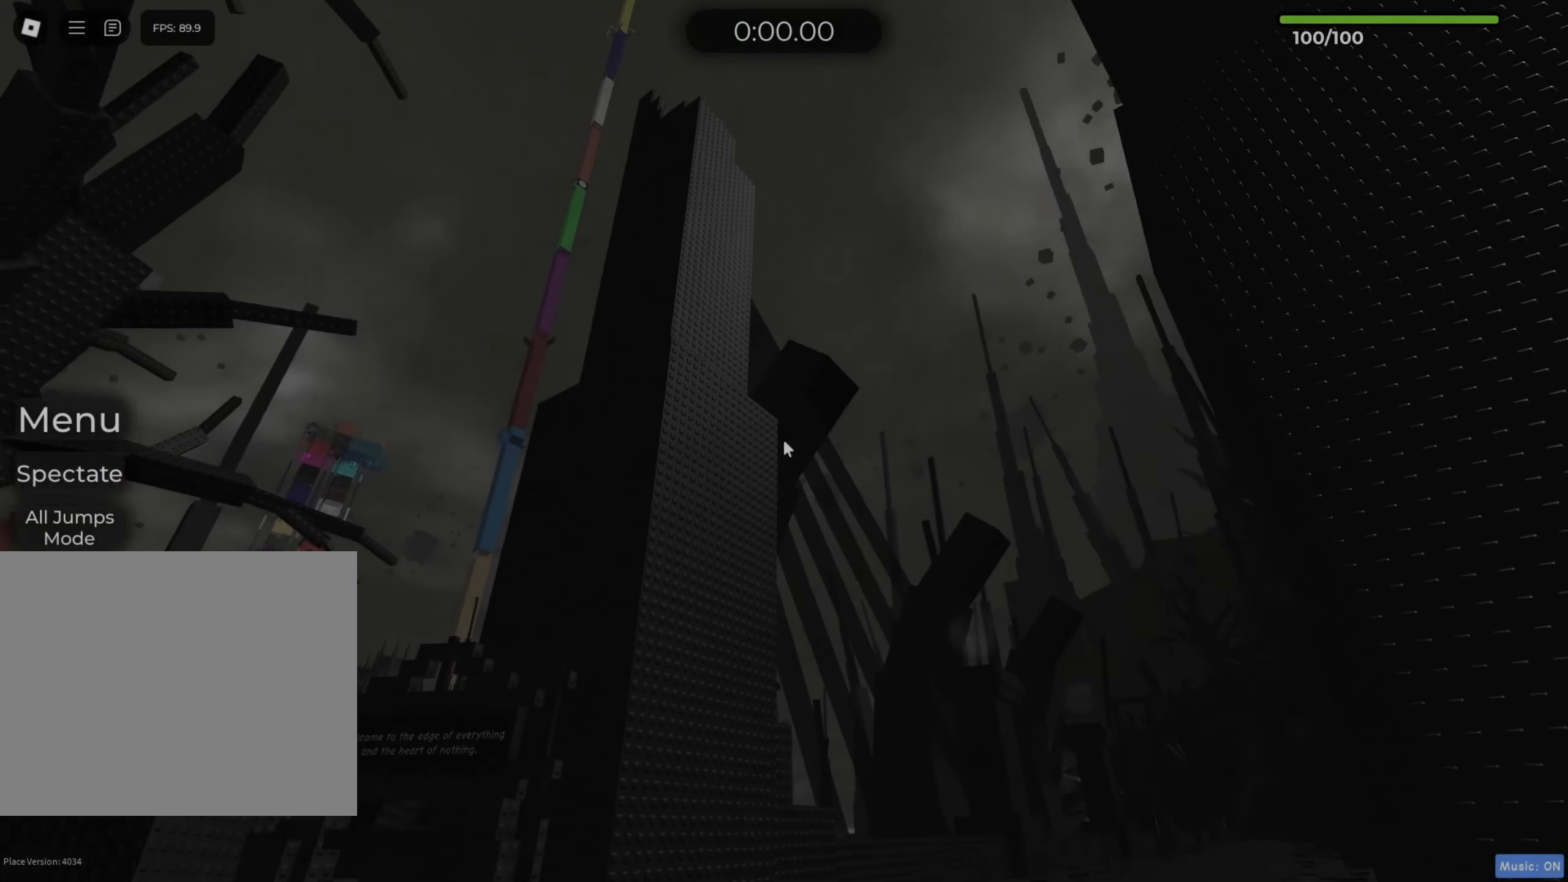
{"keys": [], "events": []}
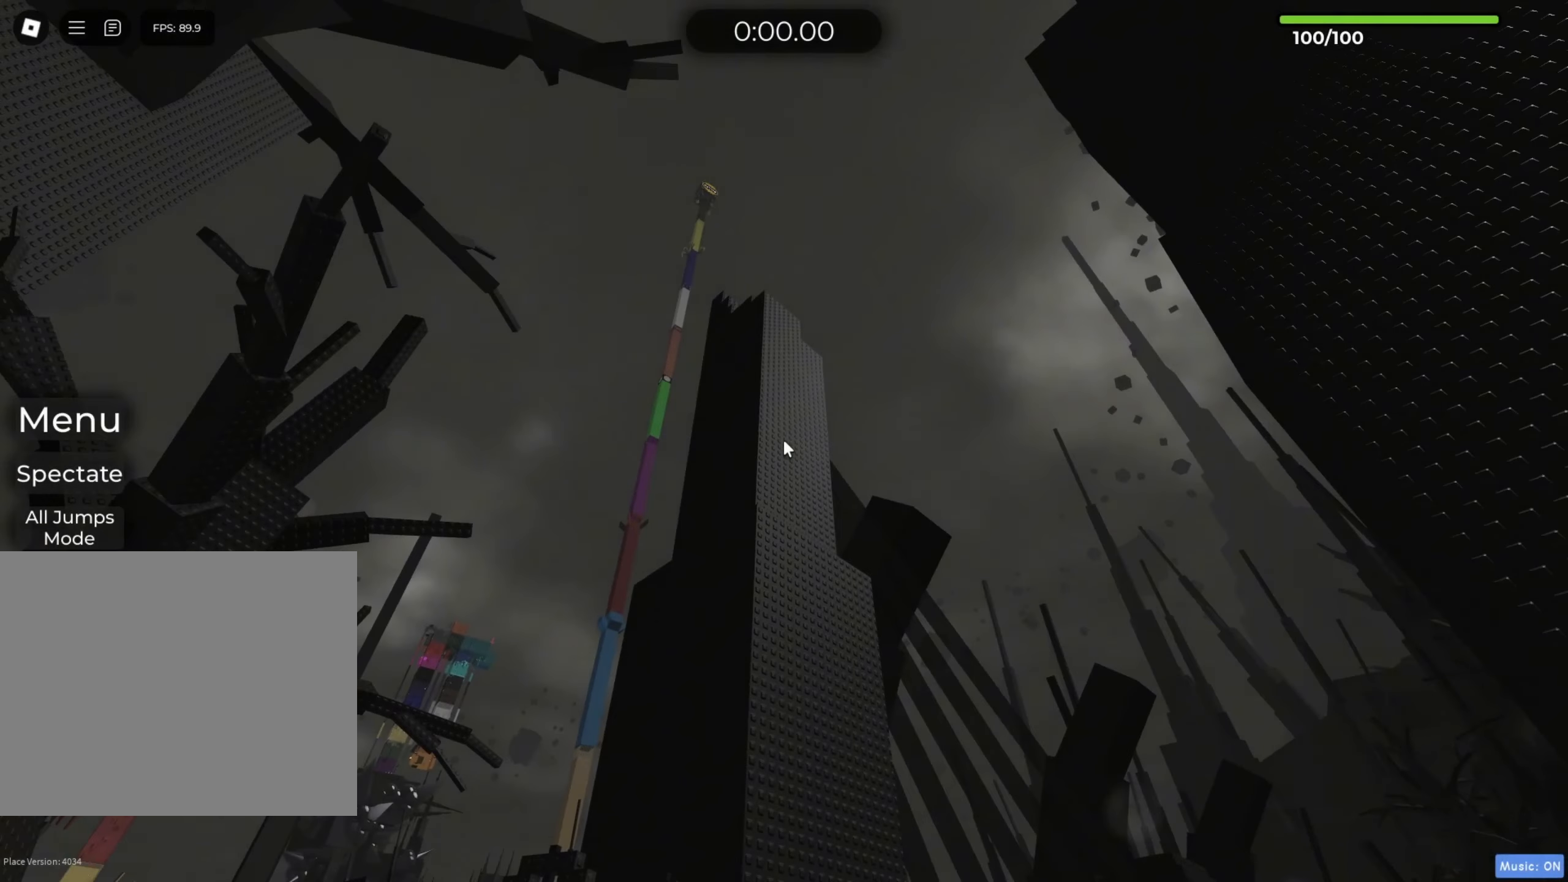
{"keys": [], "events": []}
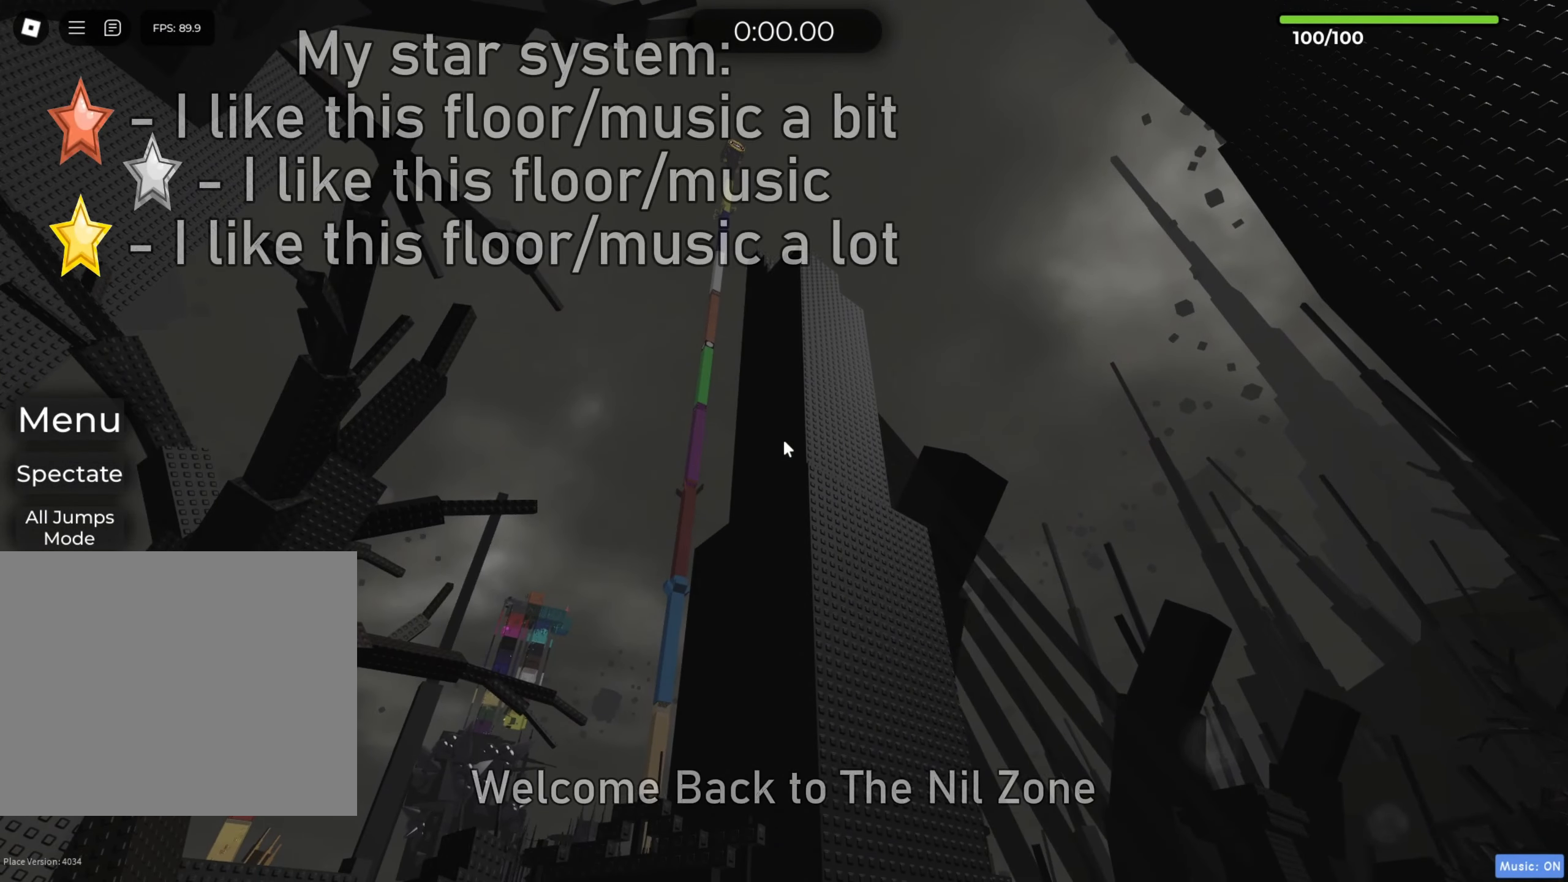
{"keys": ["d", "w"], "events": [[67, "w", "down"], [367, "d", "down"]]}
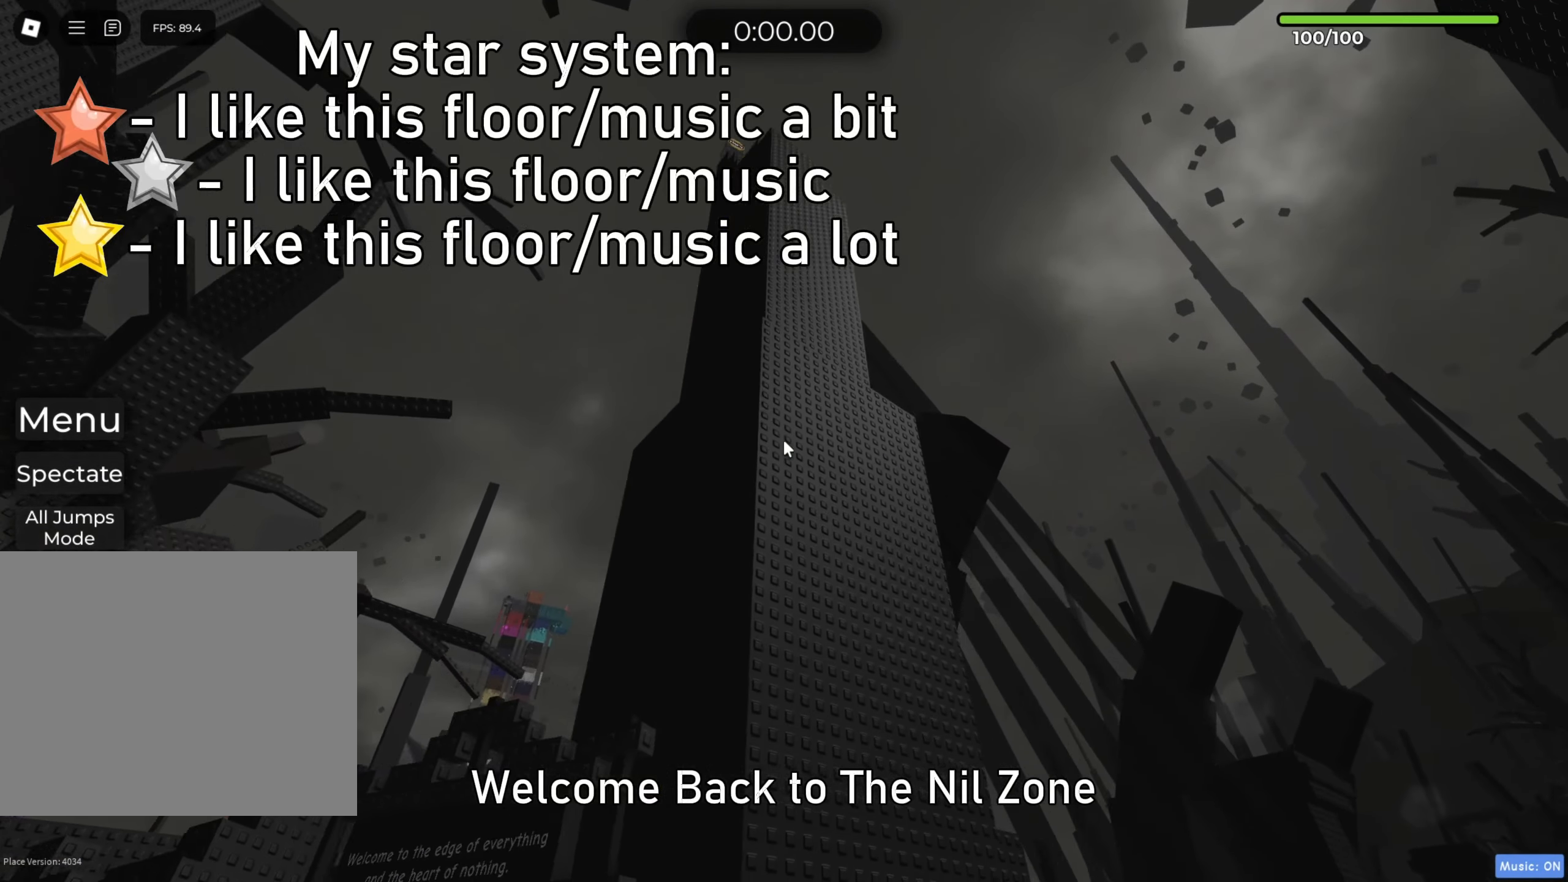
{"keys": ["d", "w"], "events": []}
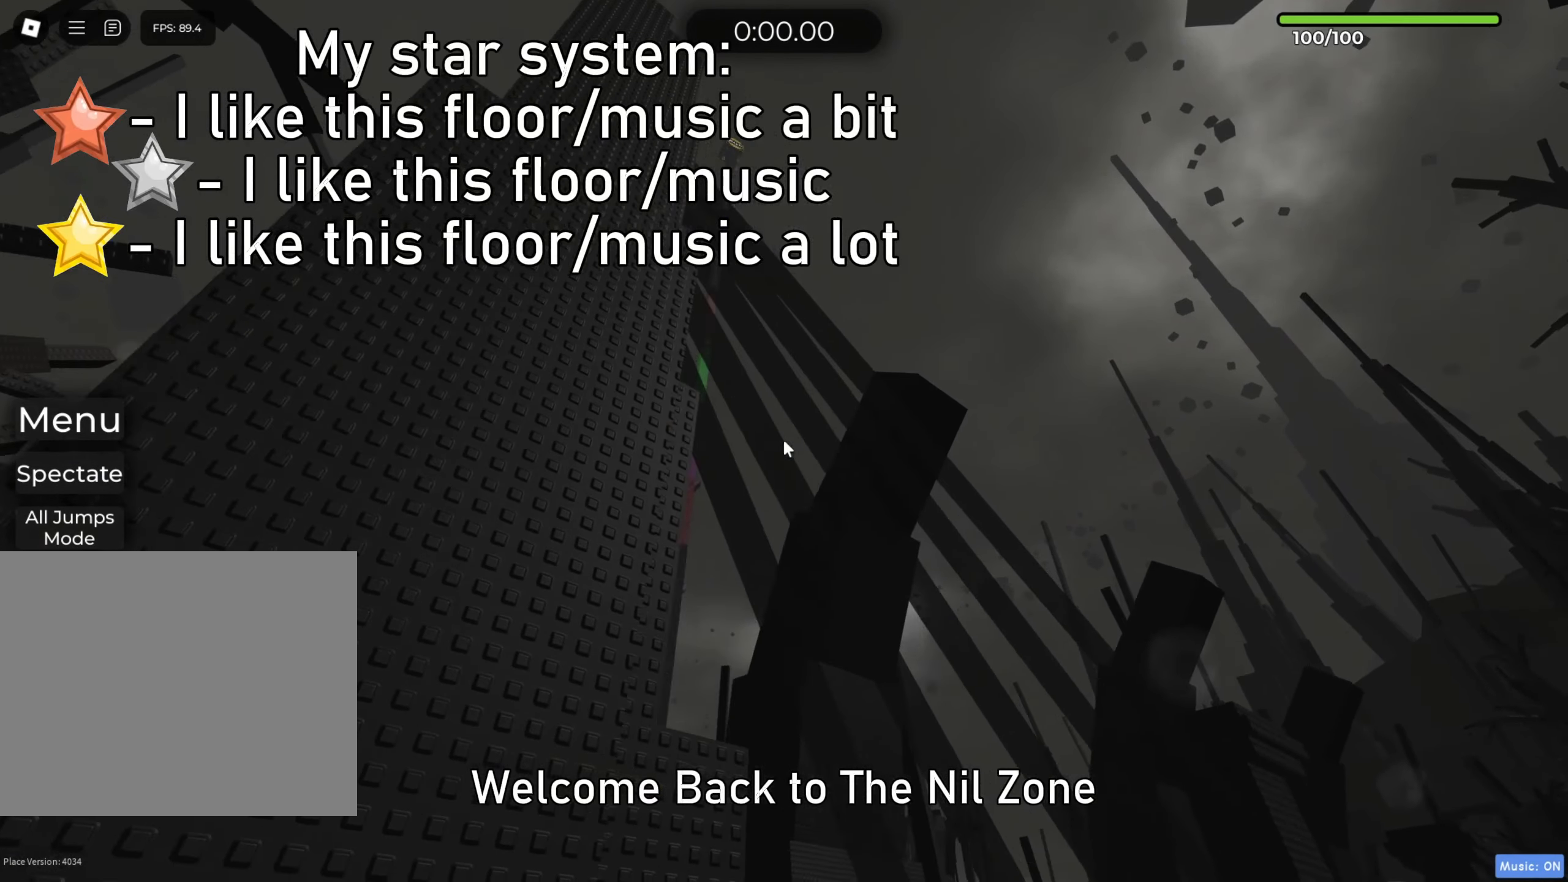
{"keys": ["w"], "events": [[433, "d", "up"]]}
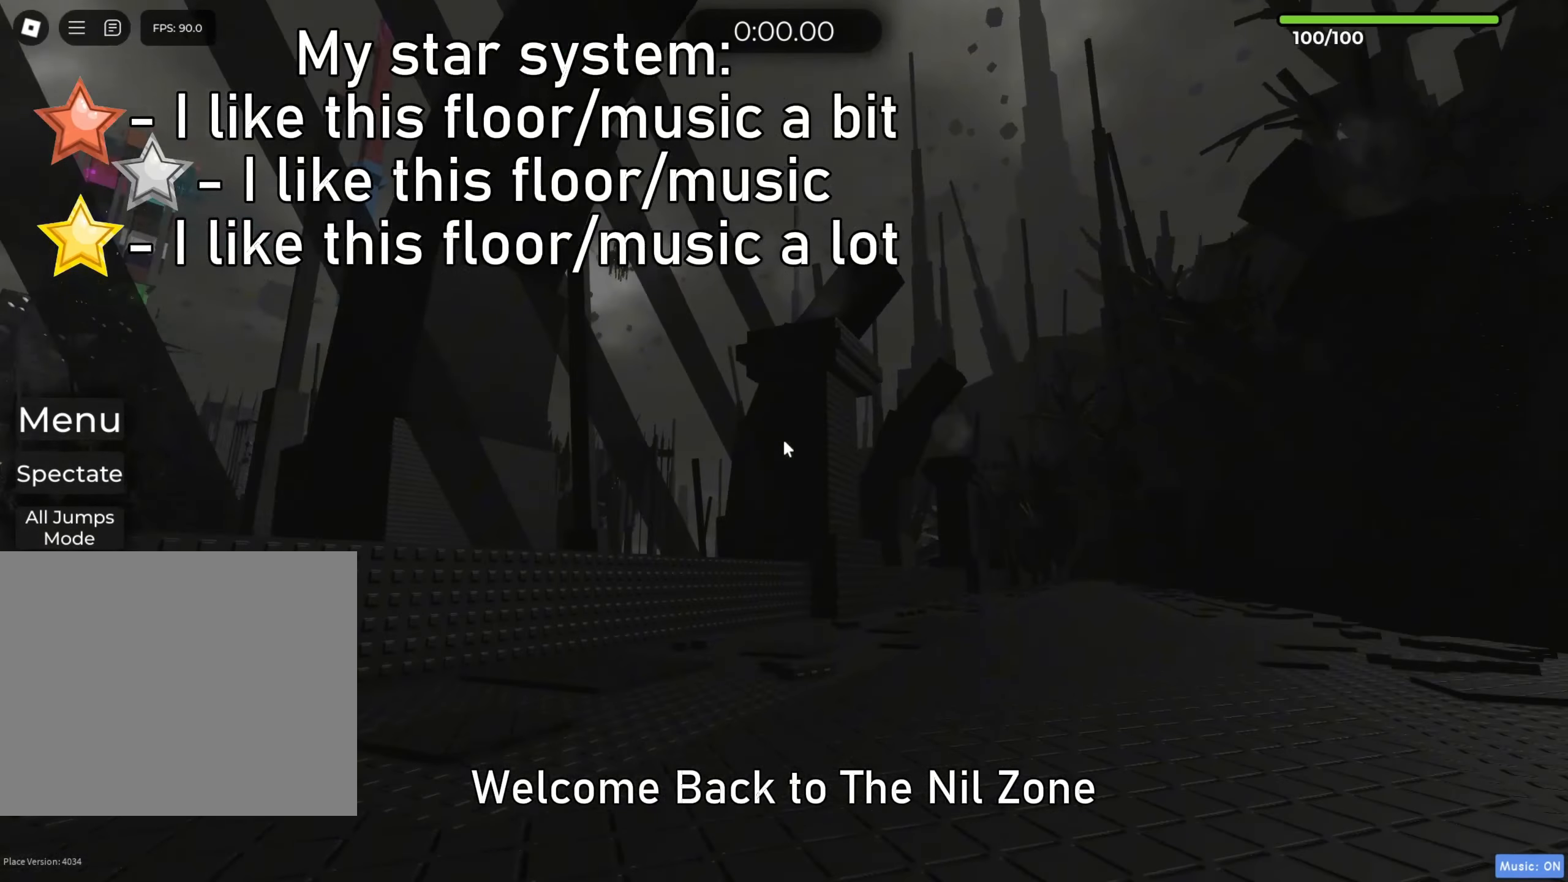
{"keys": ["w"], "events": []}
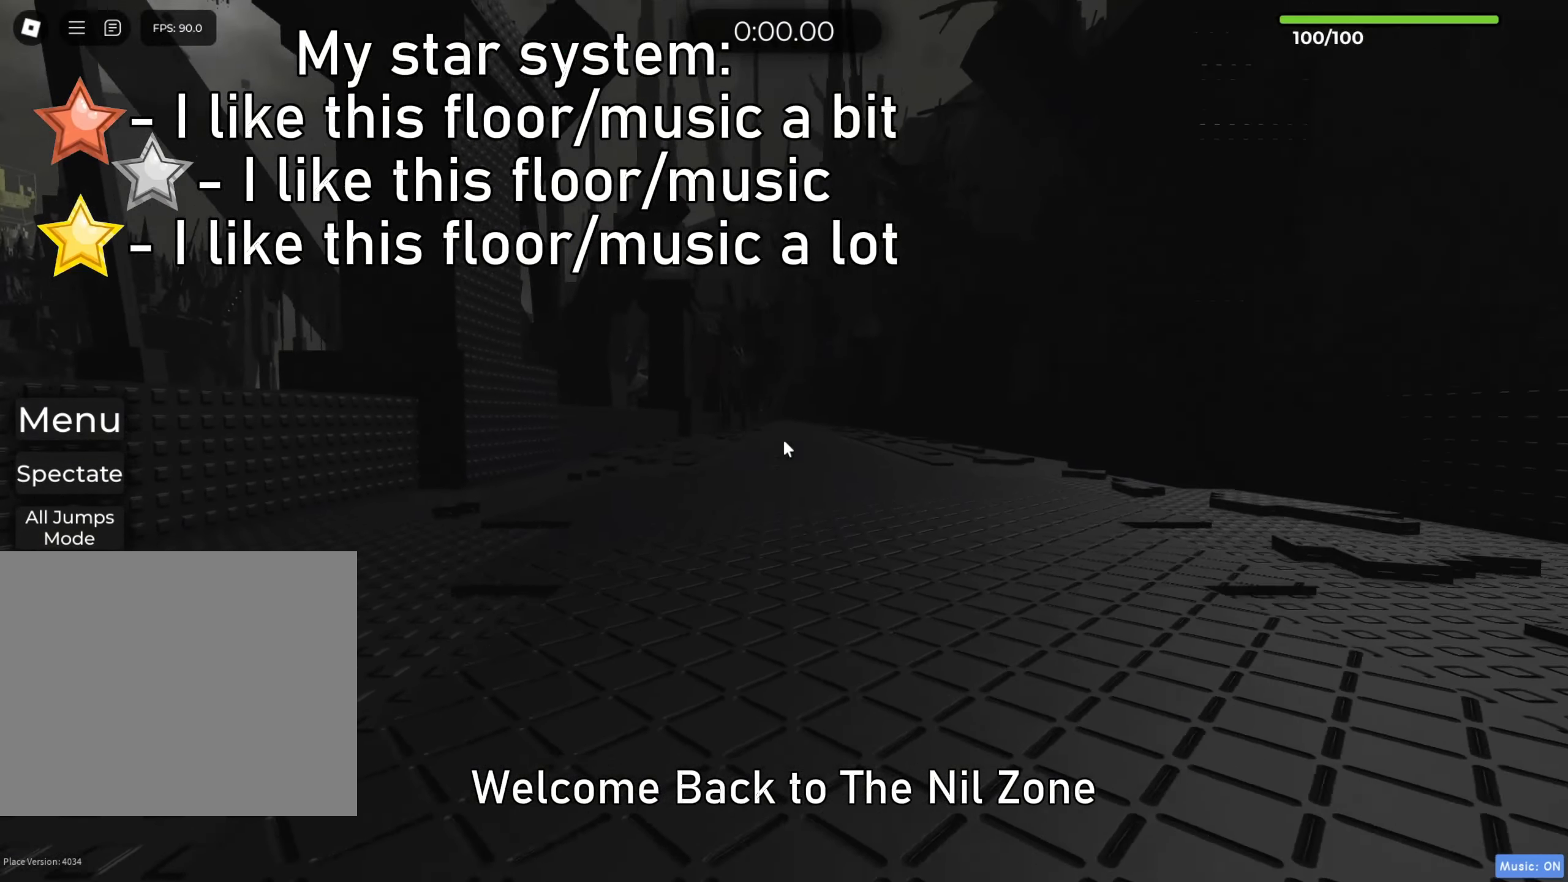
{"keys": ["w"], "events": []}
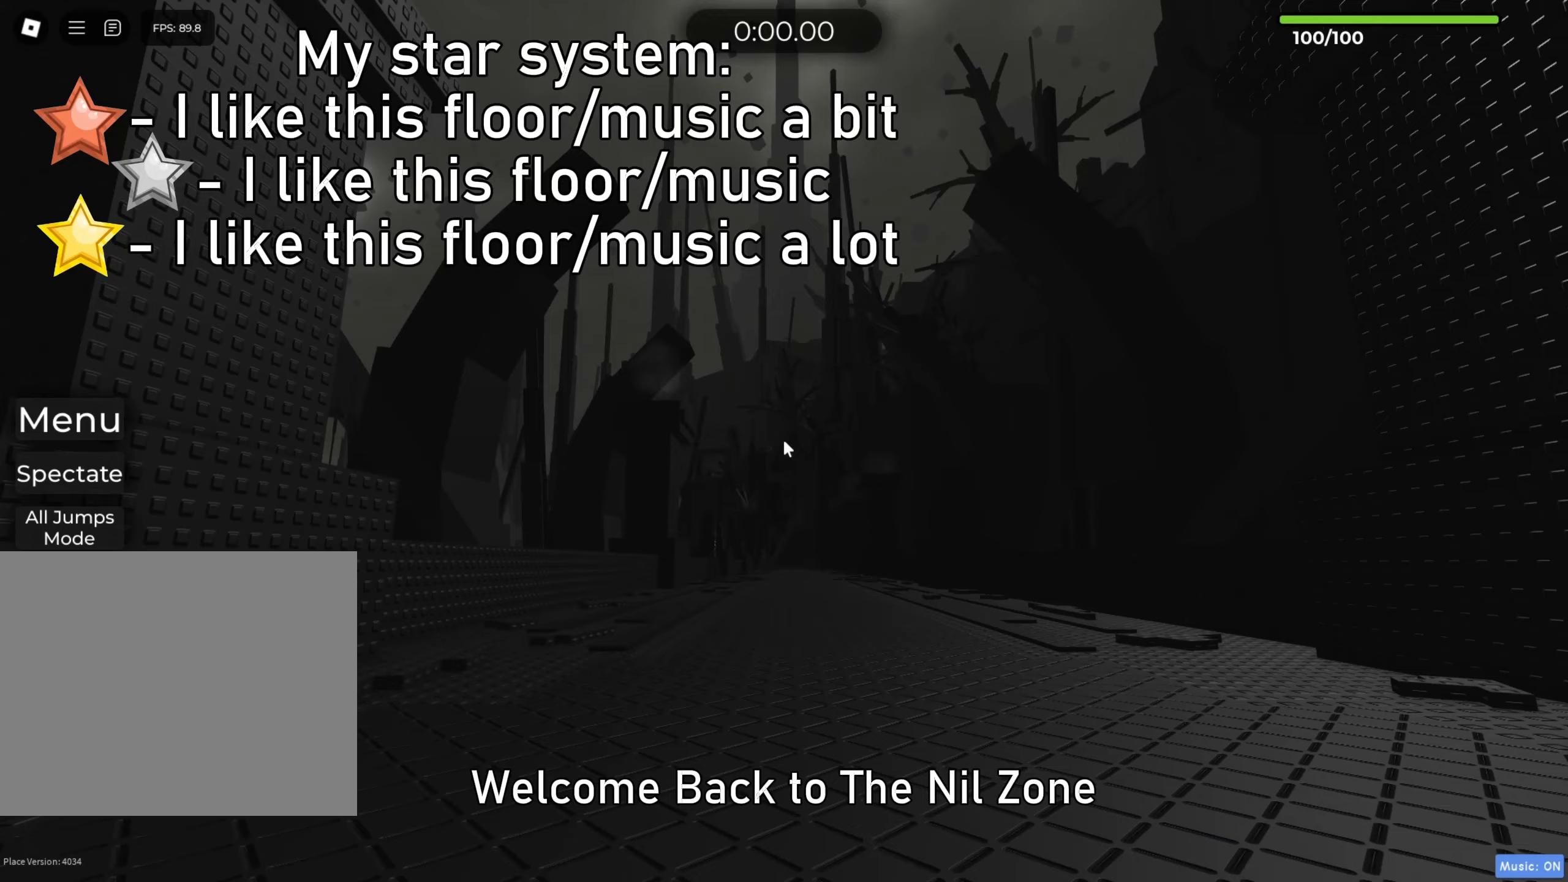
{"keys": ["w"], "events": []}
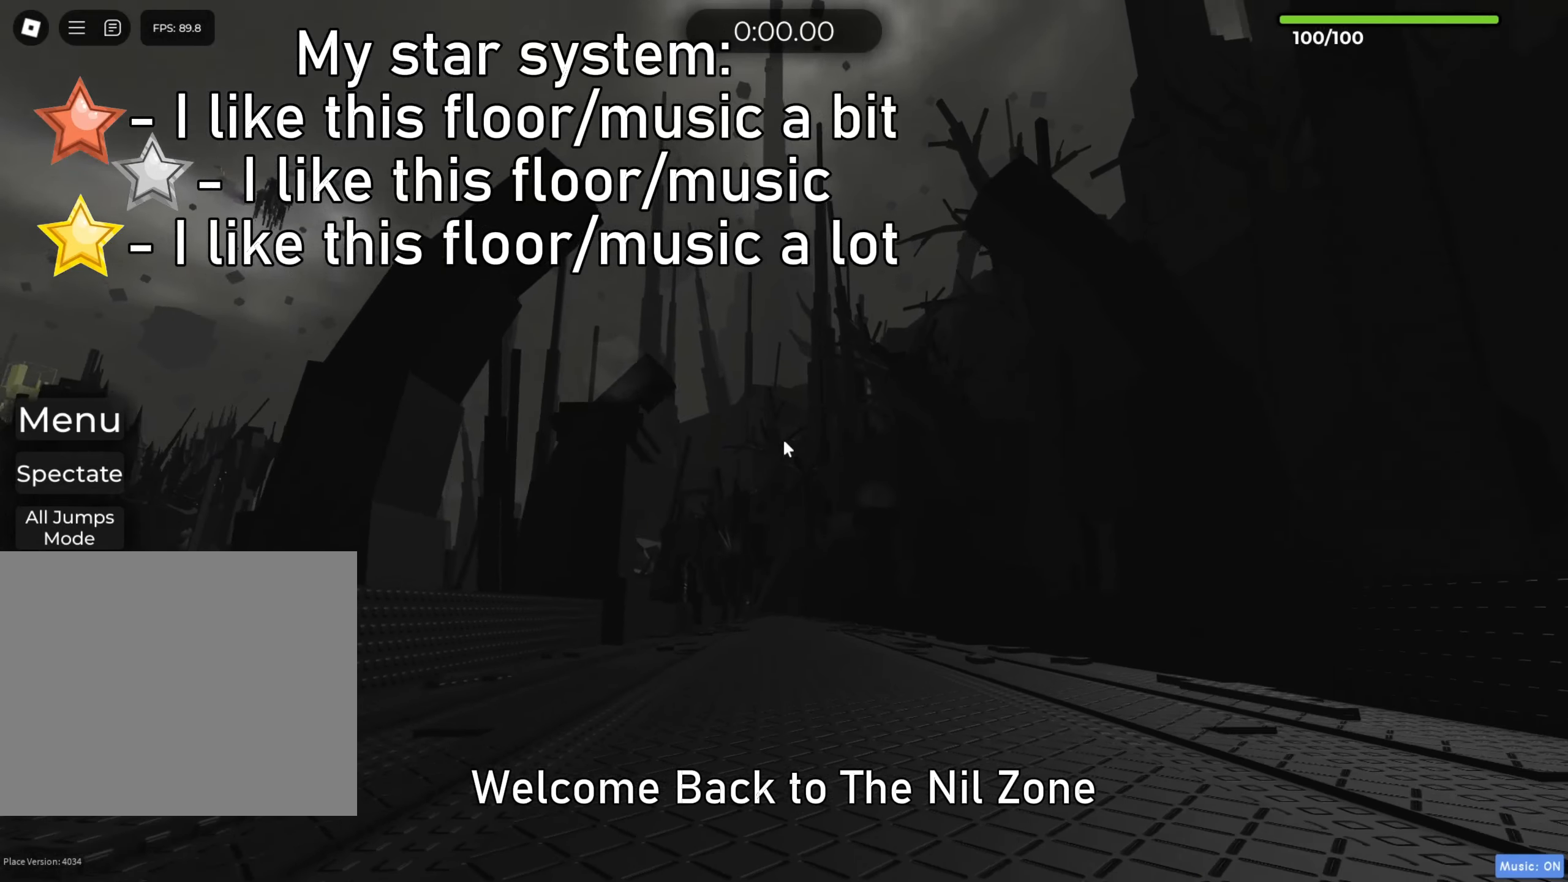
{"keys": ["w"], "events": []}
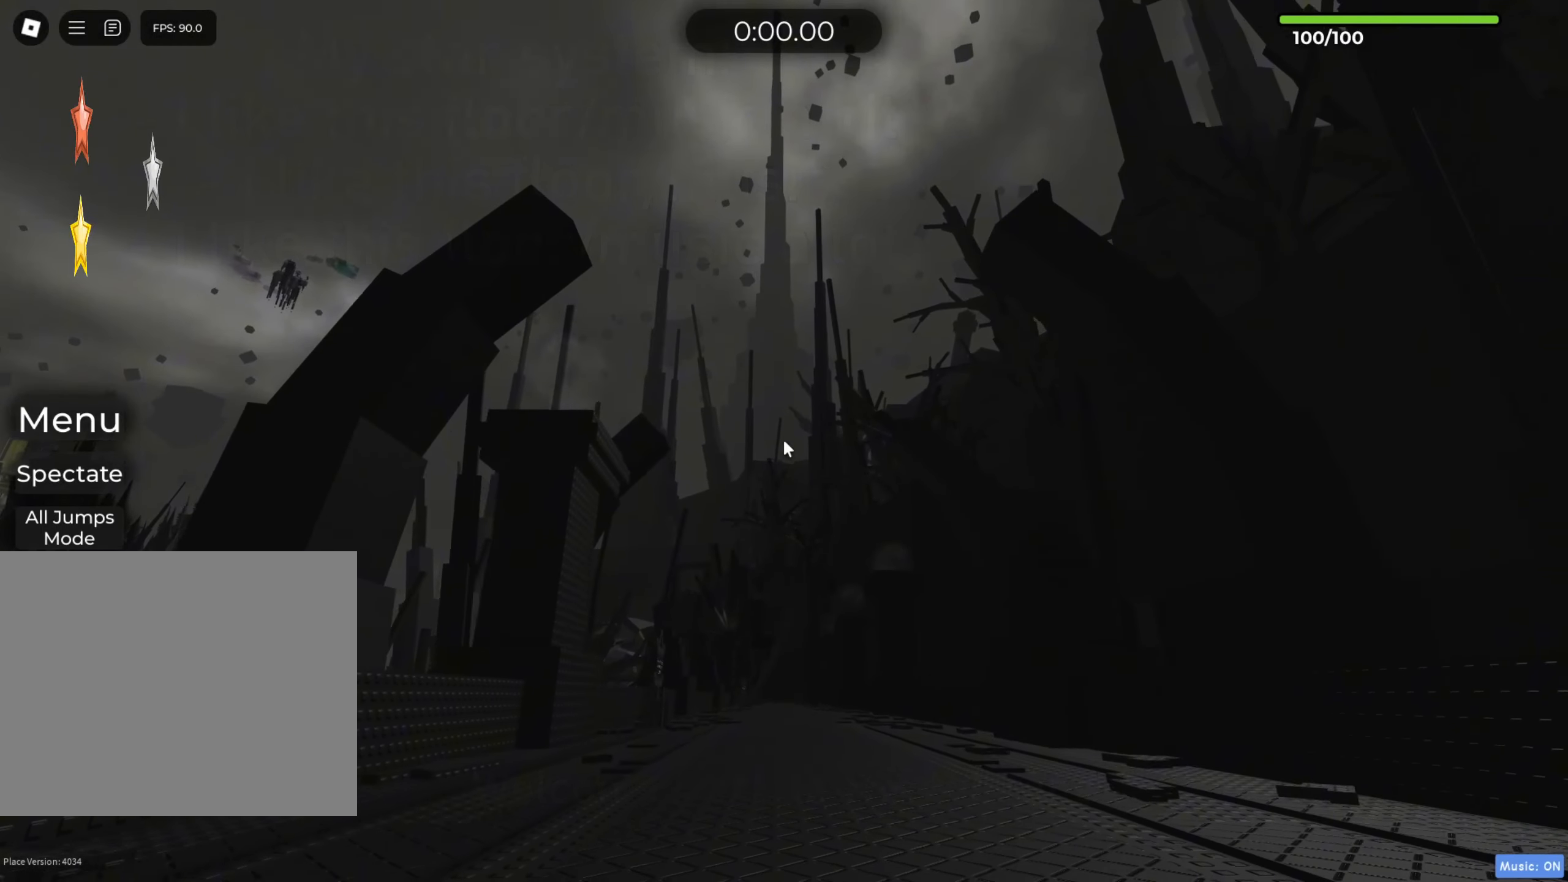
{"keys": ["w"], "events": []}
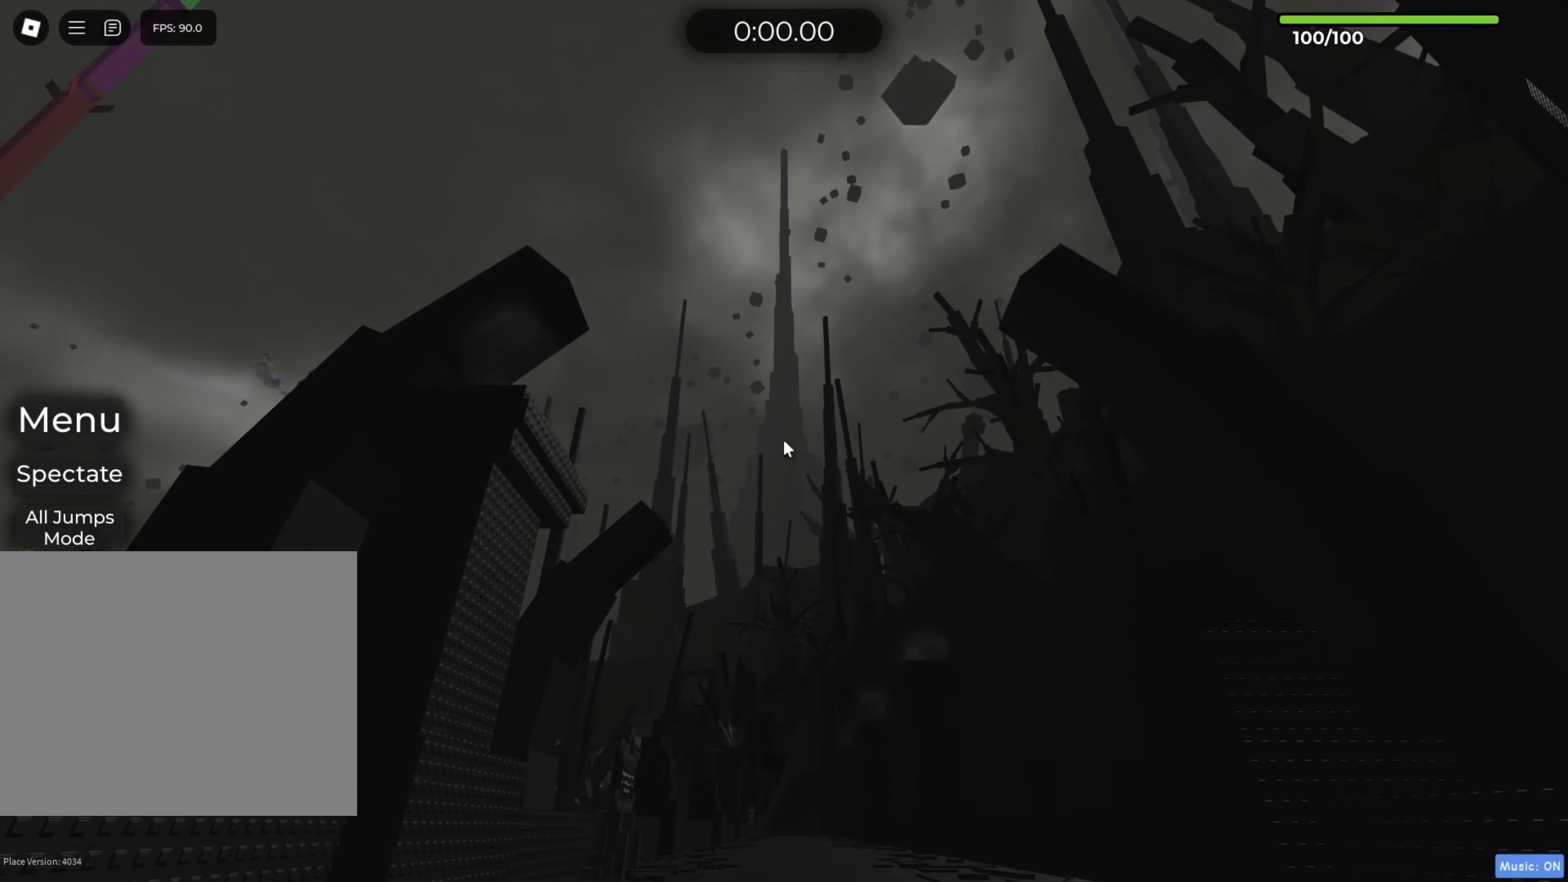
{"keys": ["w"], "events": []}
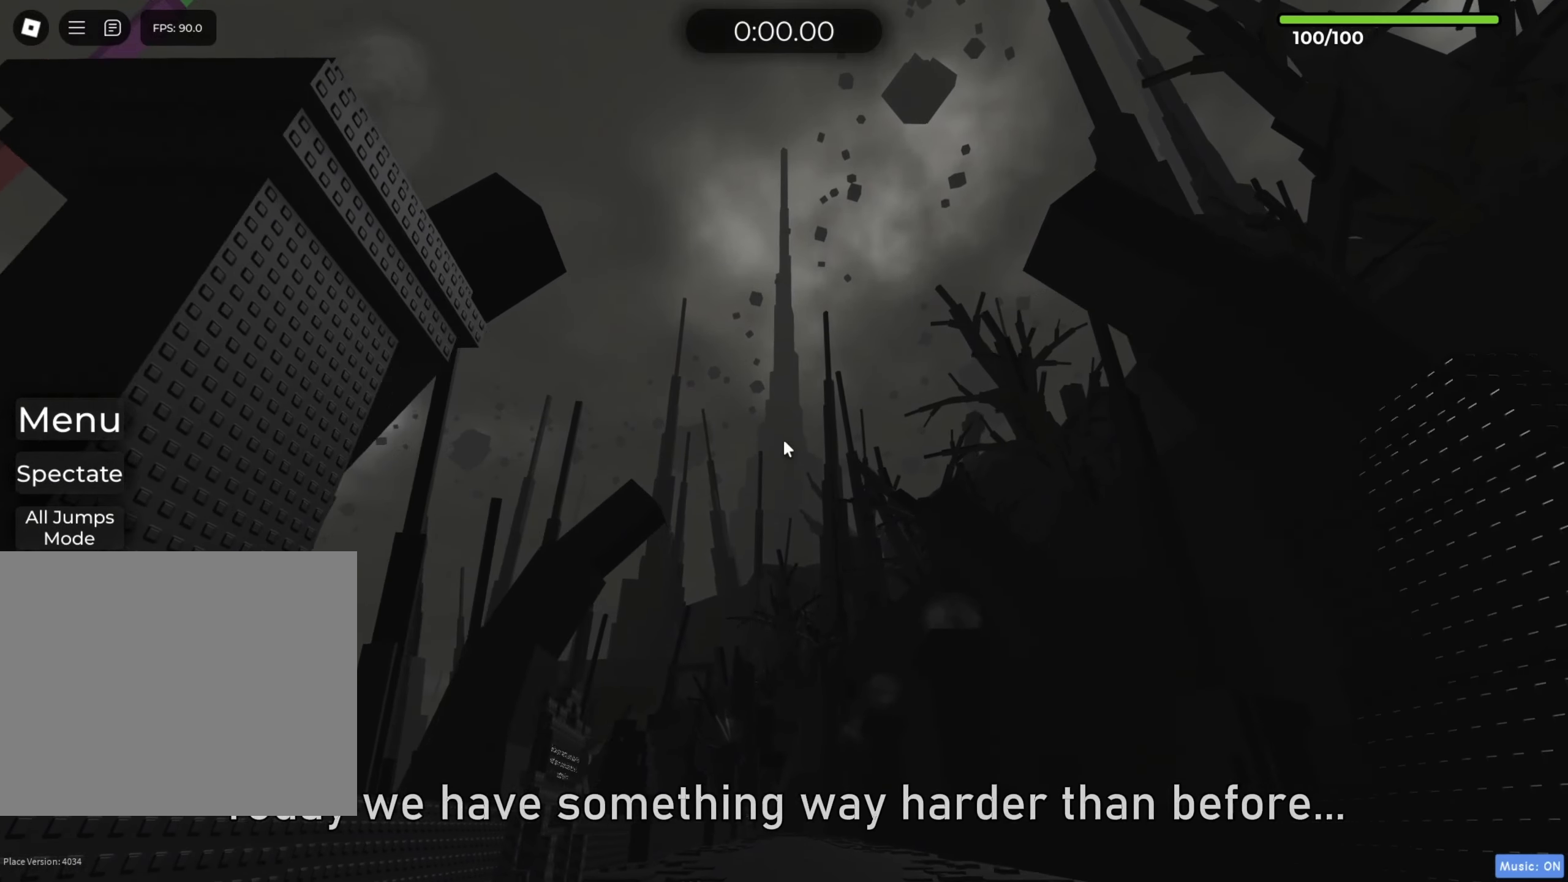
{"keys": ["w"], "events": []}
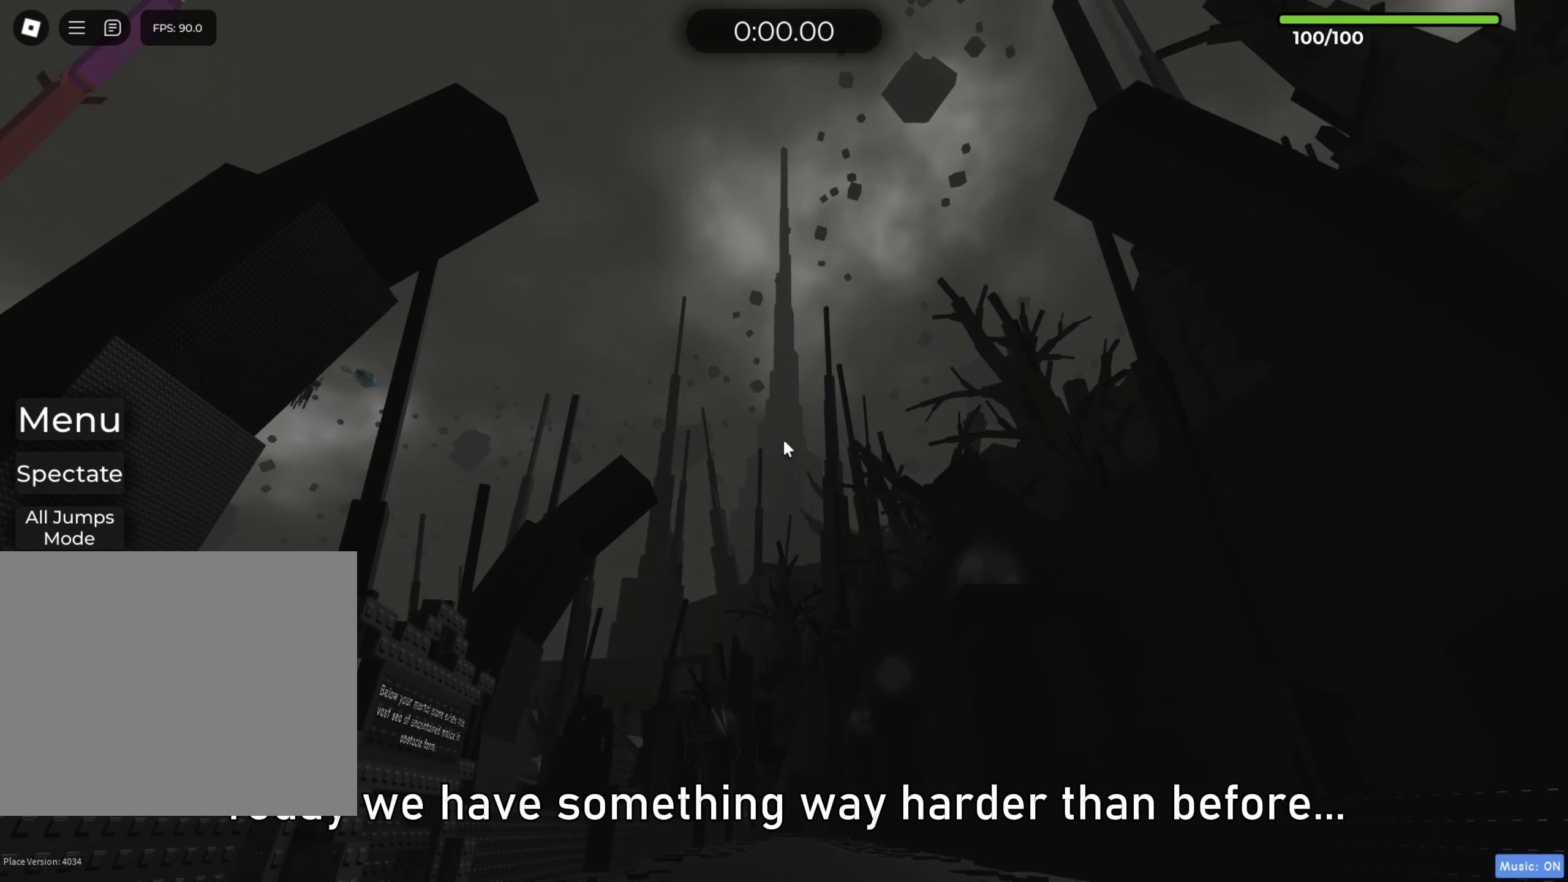
{"keys": ["w"], "events": []}
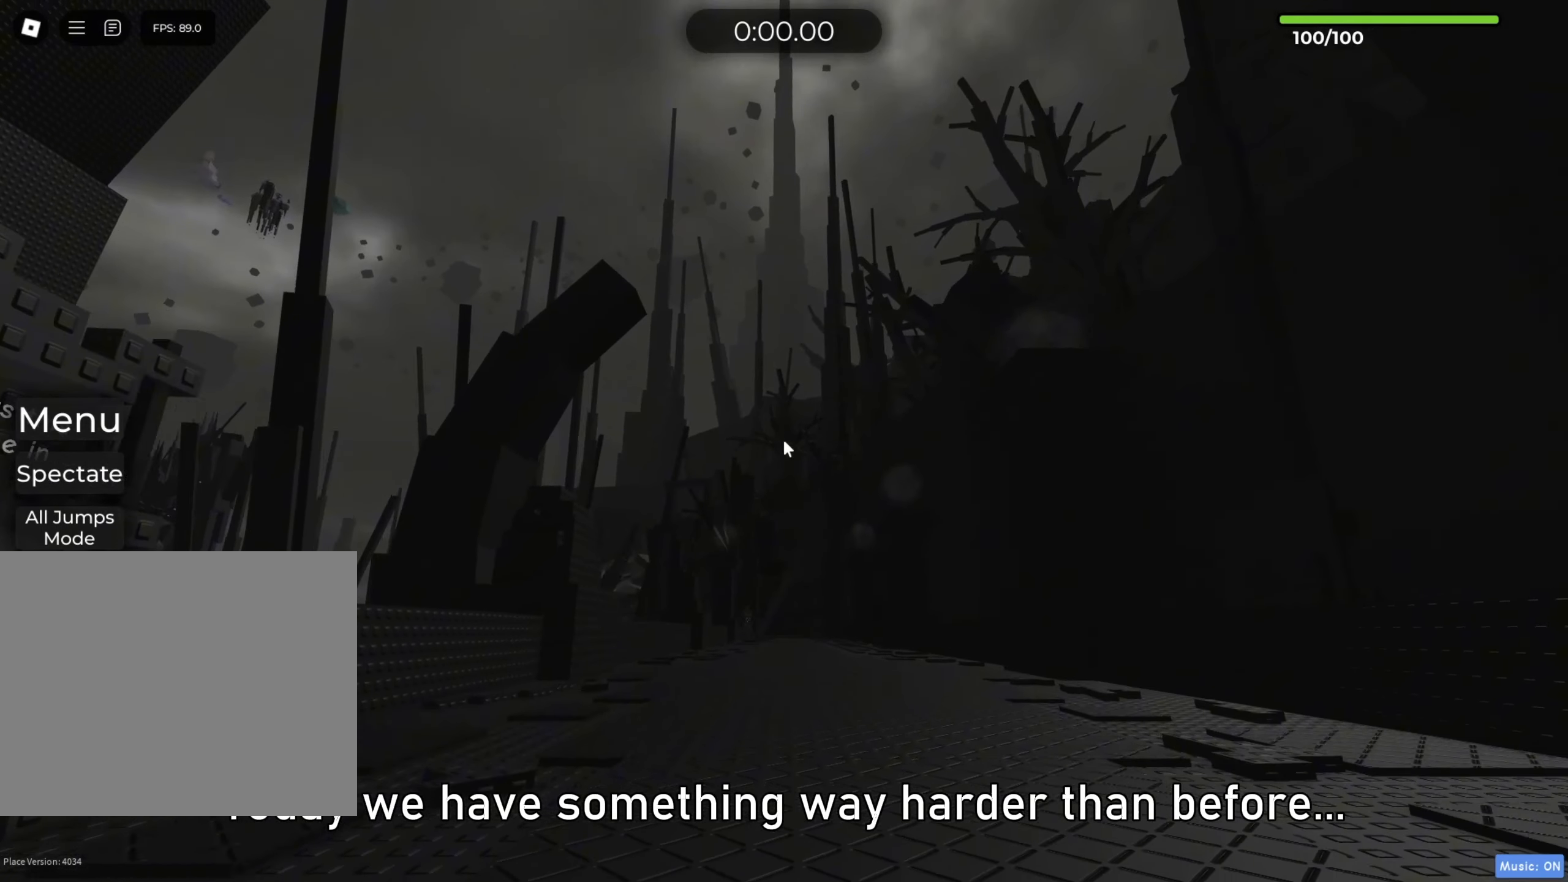
{"keys": ["w"], "events": []}
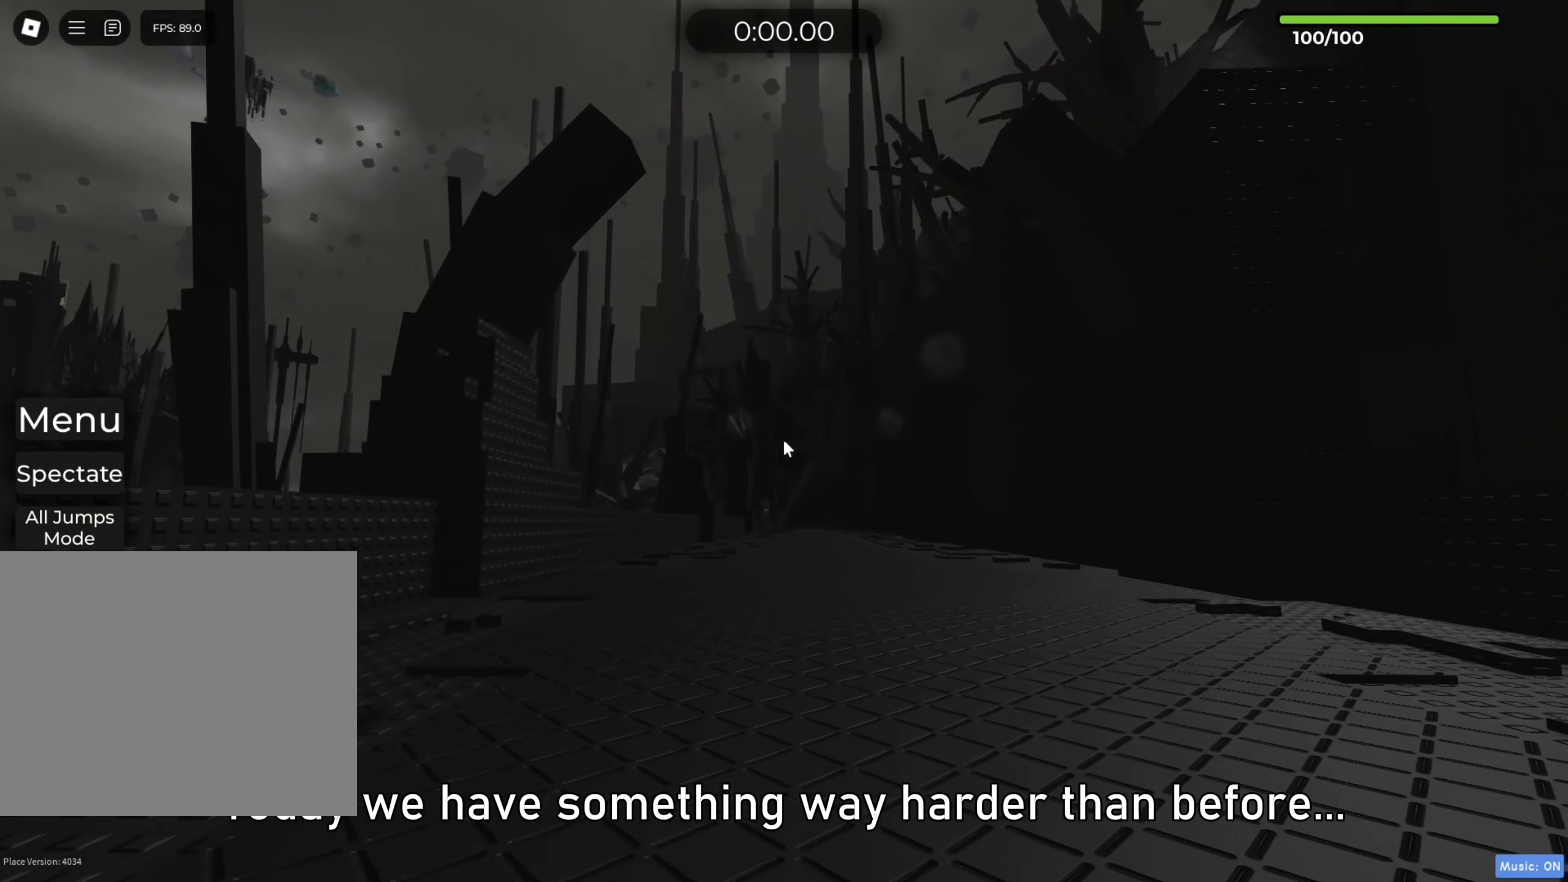
{"keys": ["w"], "events": []}
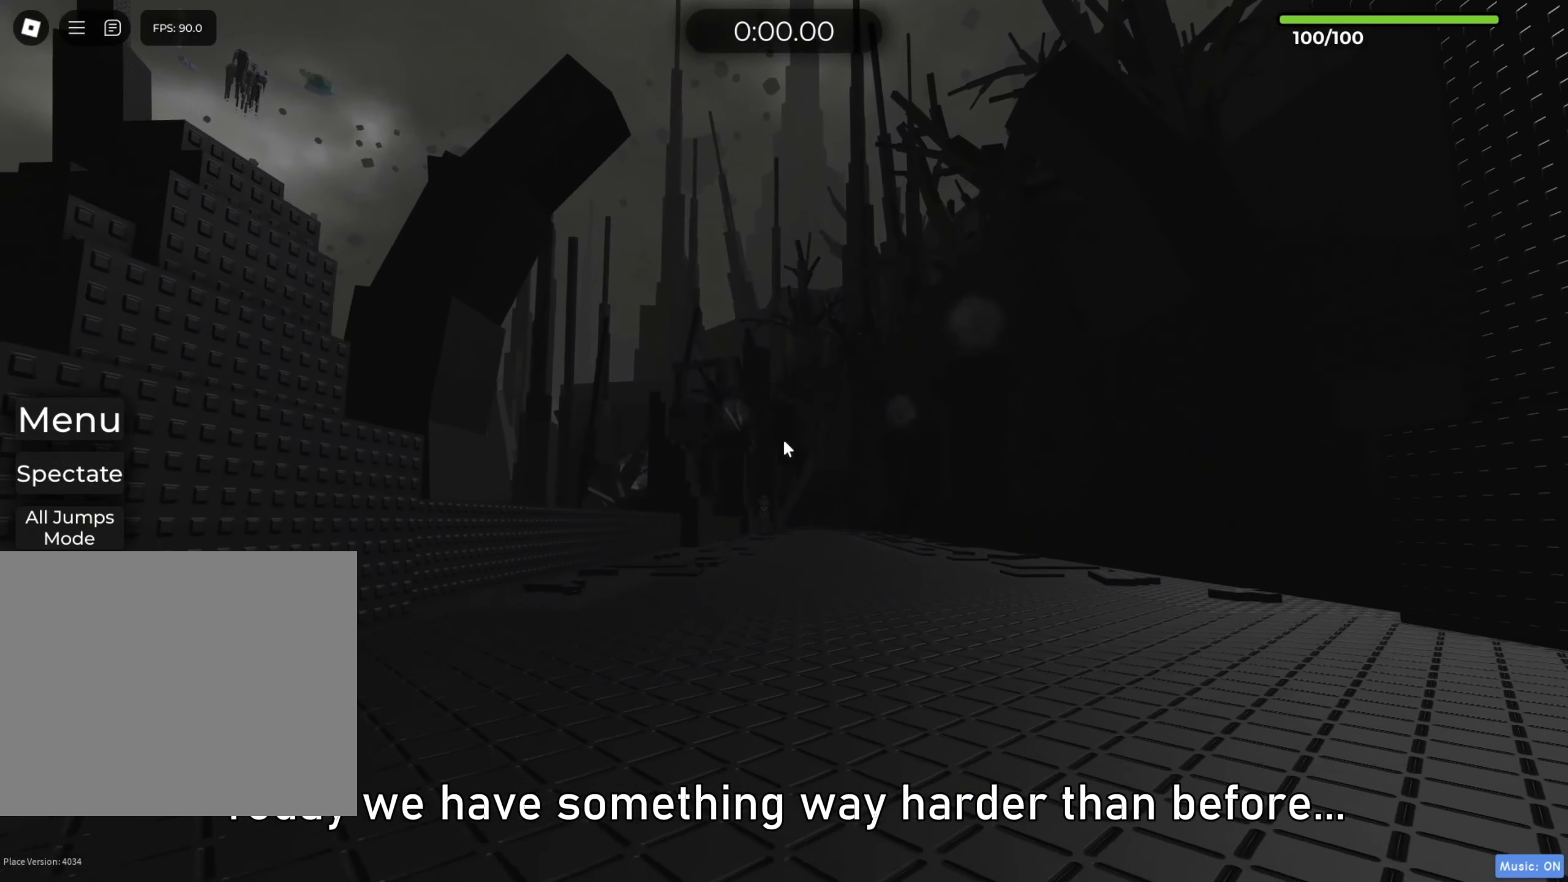
{"keys": ["d", "w"], "events": [[233, "d", "down"]]}
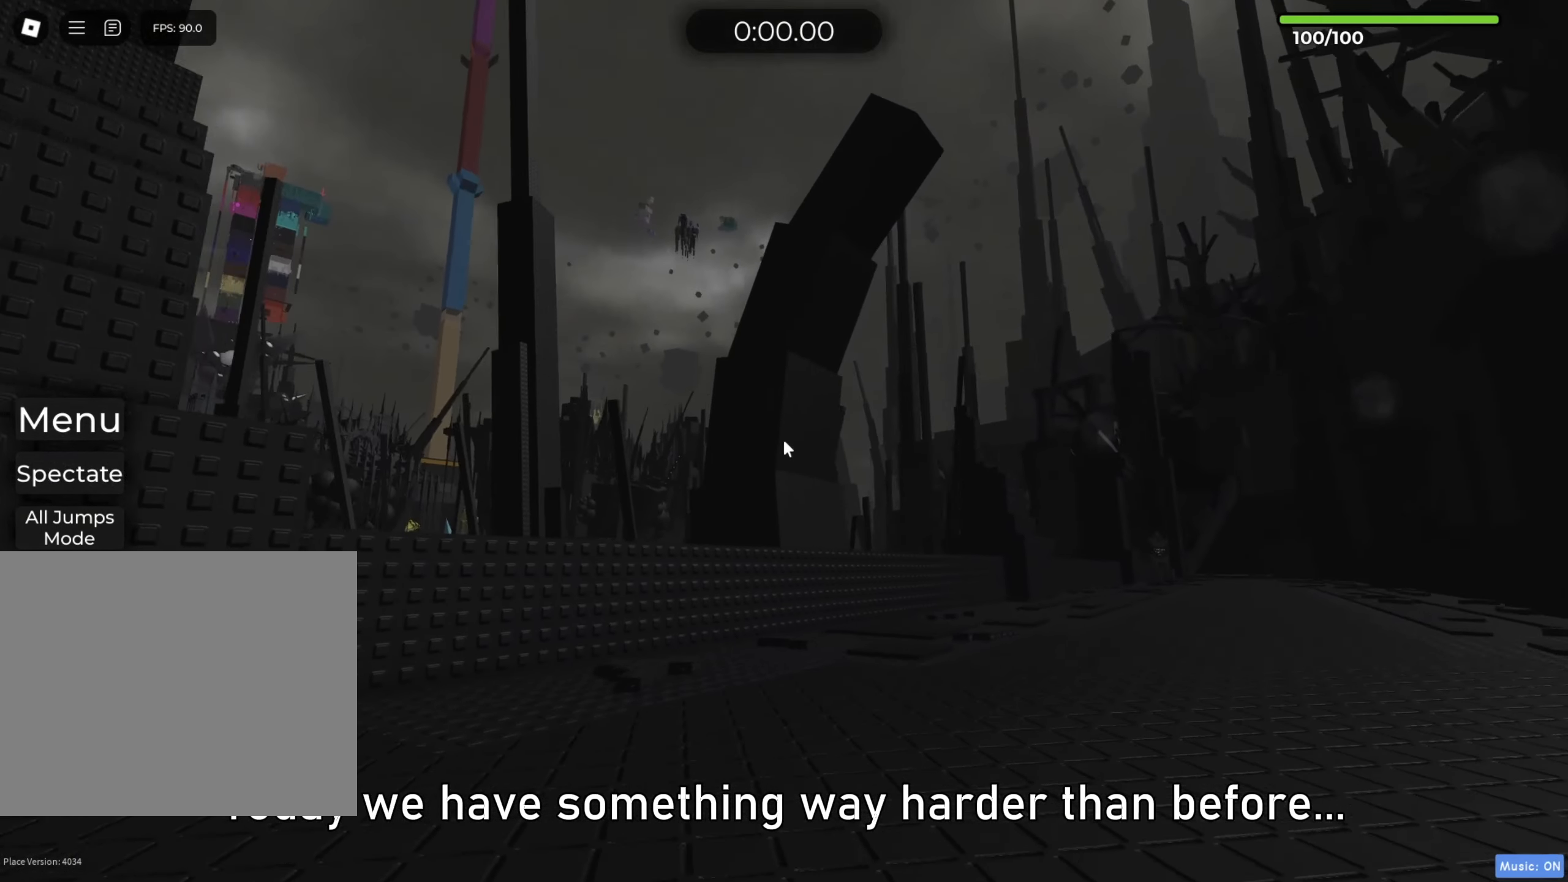
{"keys": ["d", "w"], "events": []}
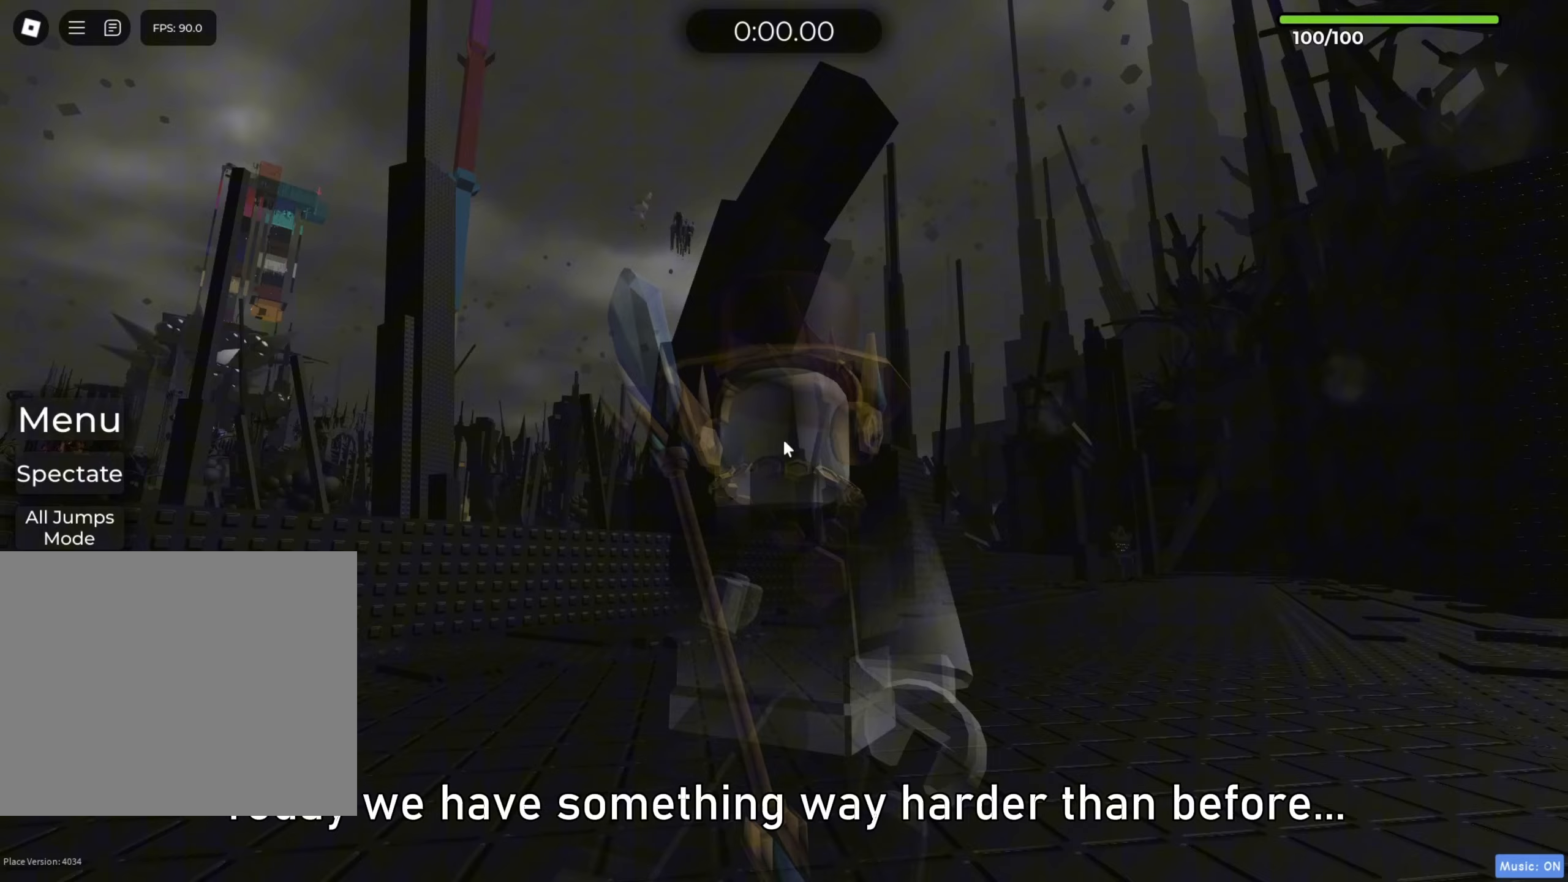
{"keys": ["d", "w"], "events": []}
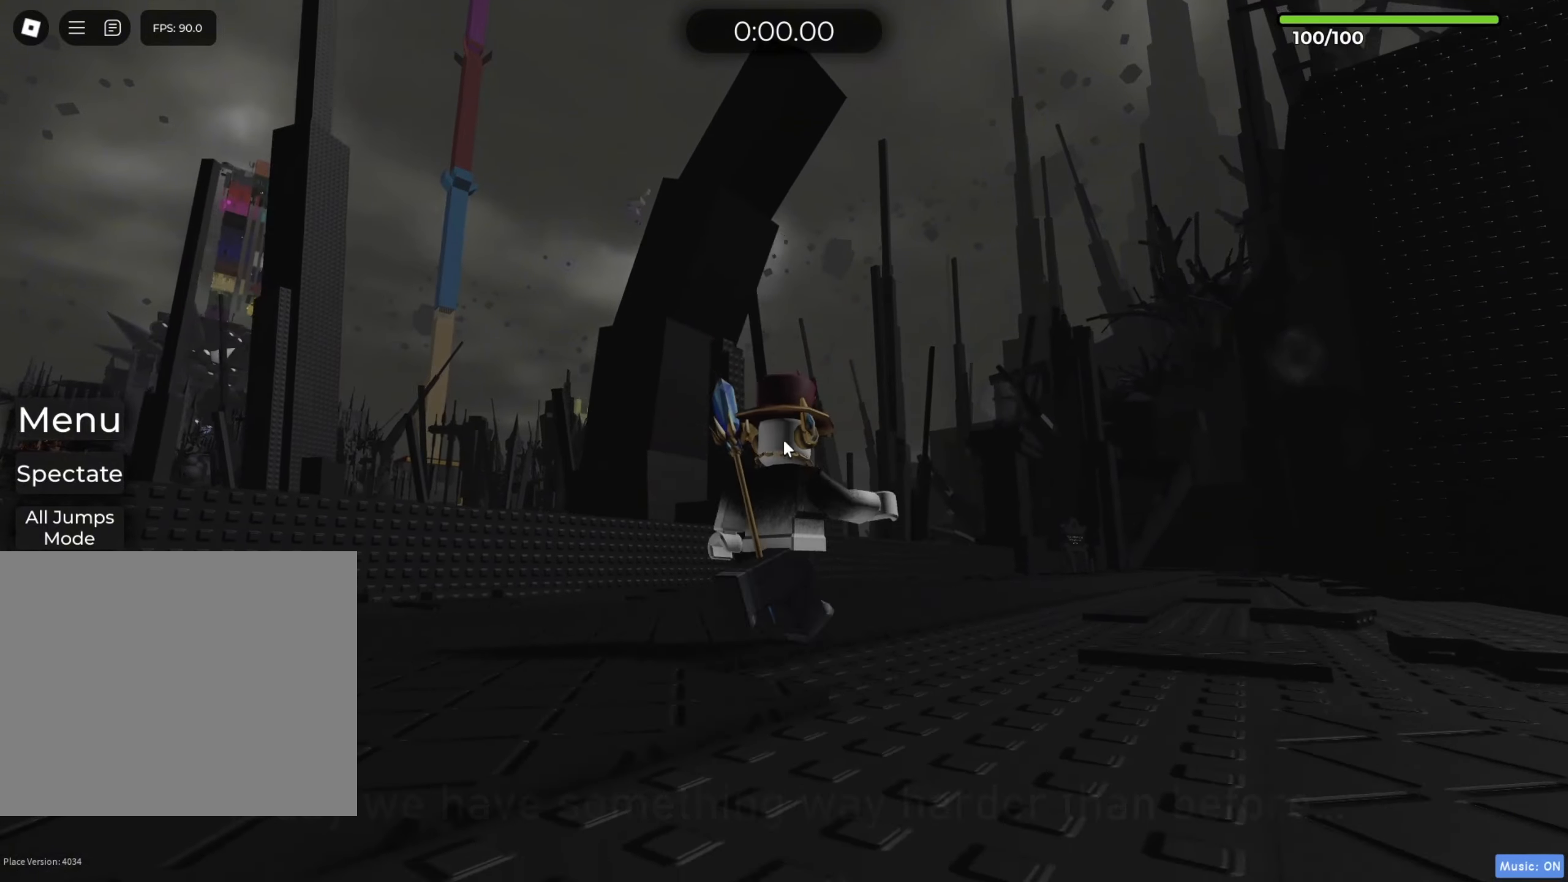
{"keys": ["w"], "events": [[467, "d", "up"]]}
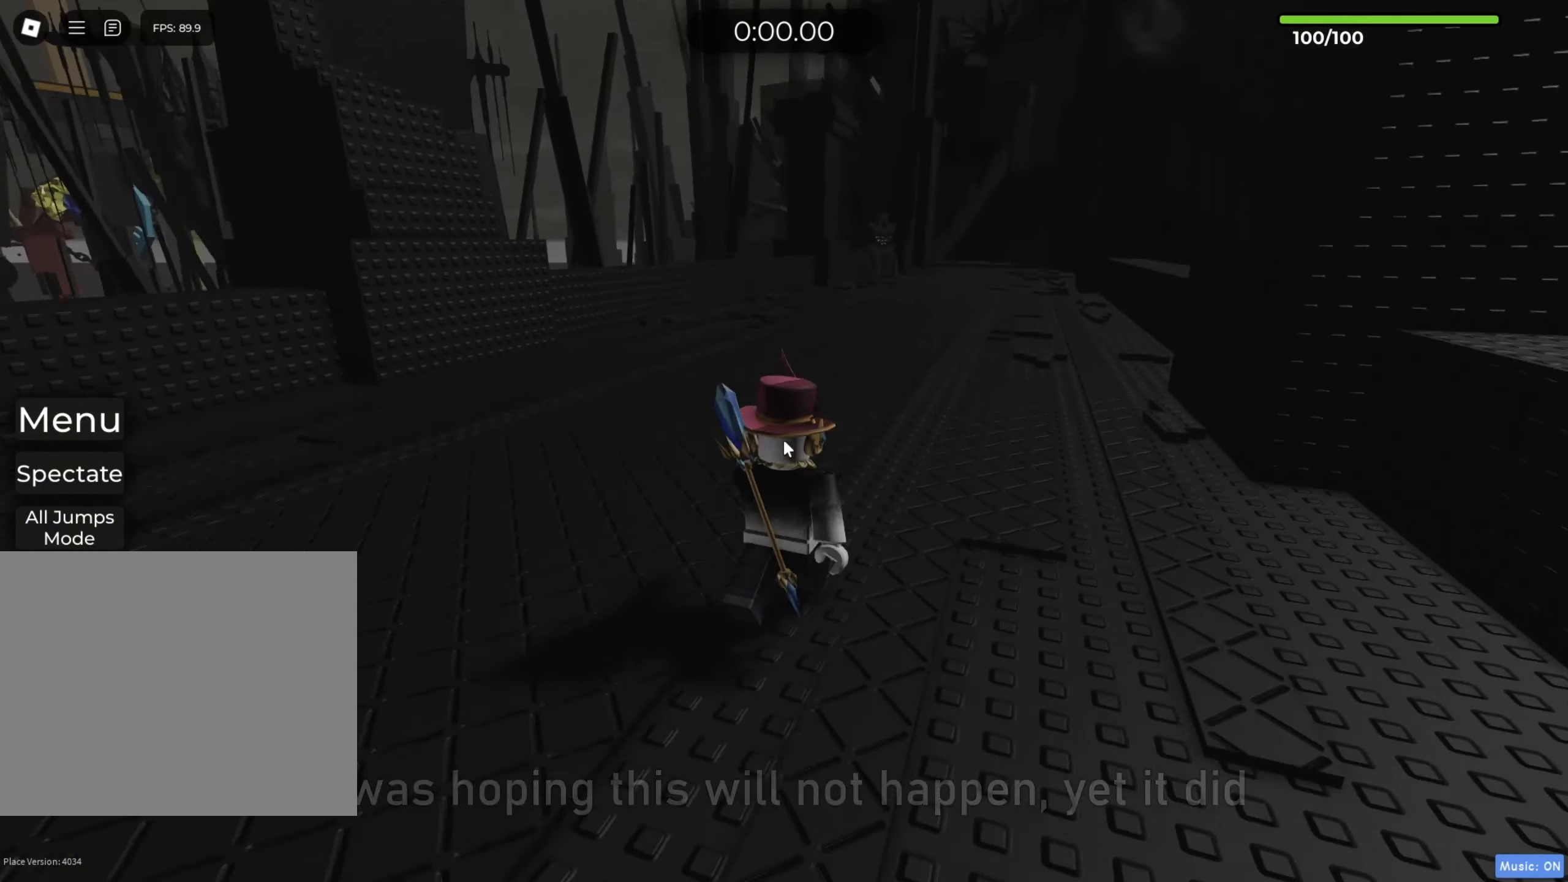
{"keys": ["w"], "events": []}
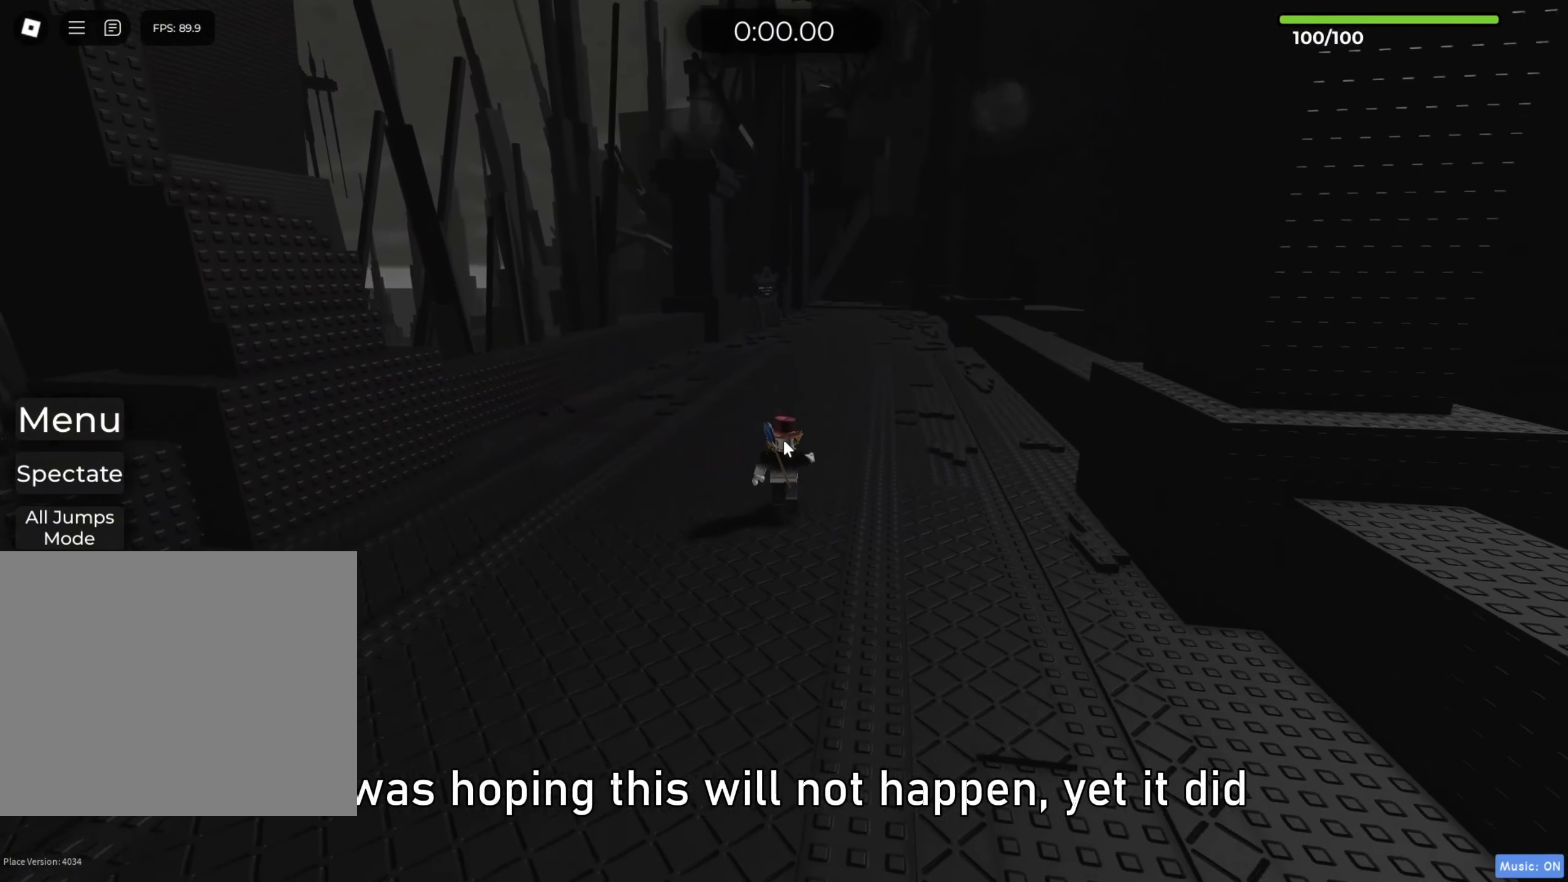
{"keys": ["w"], "events": []}
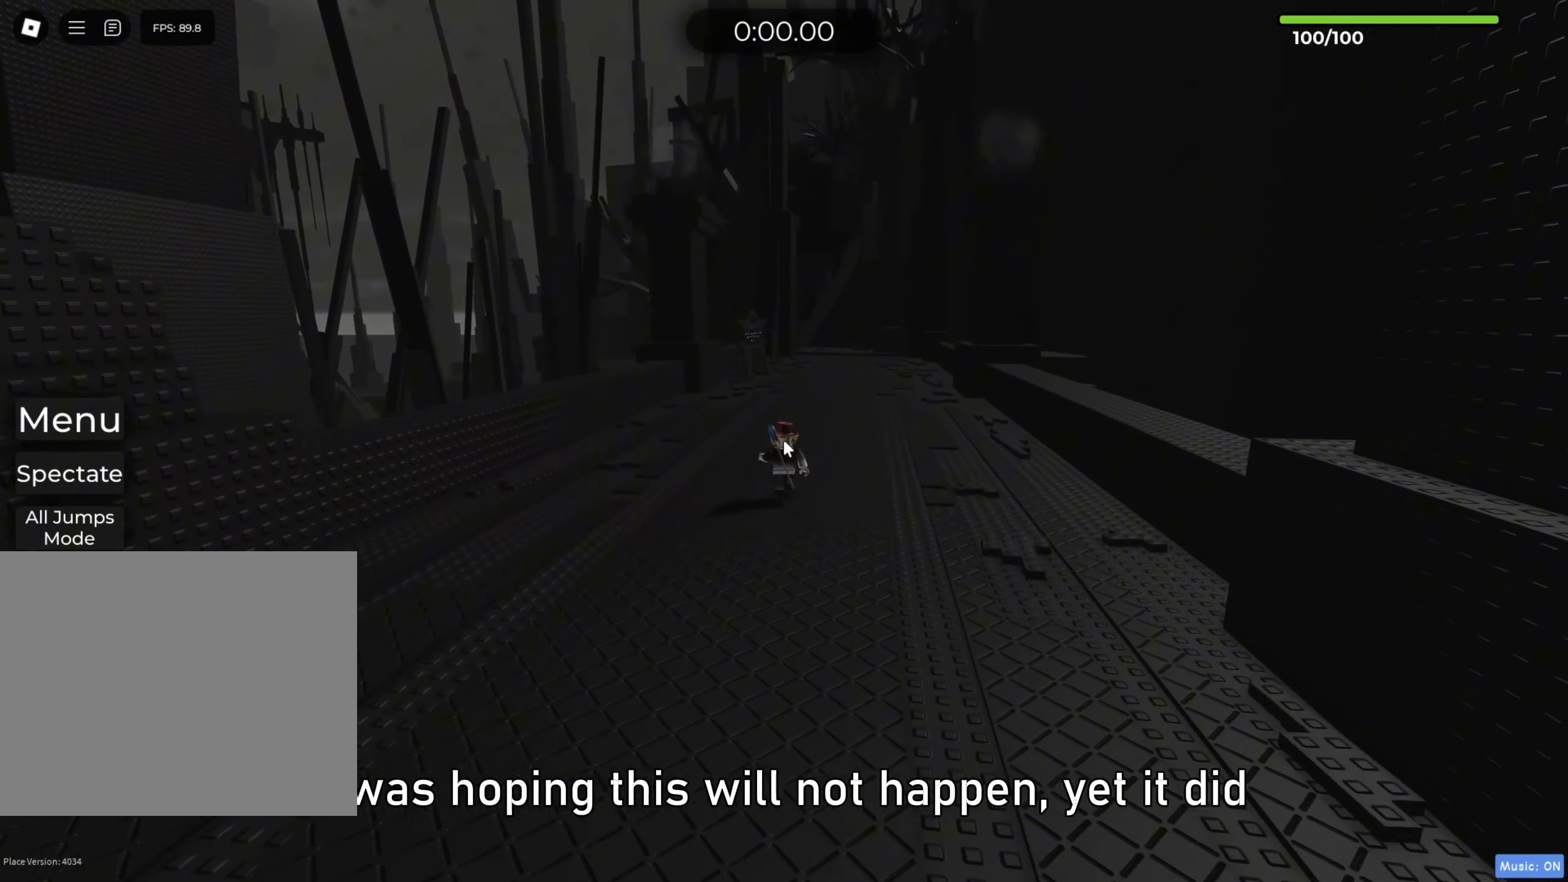
{"keys": ["d", "w"], "events": [[183, "d", "down"]]}
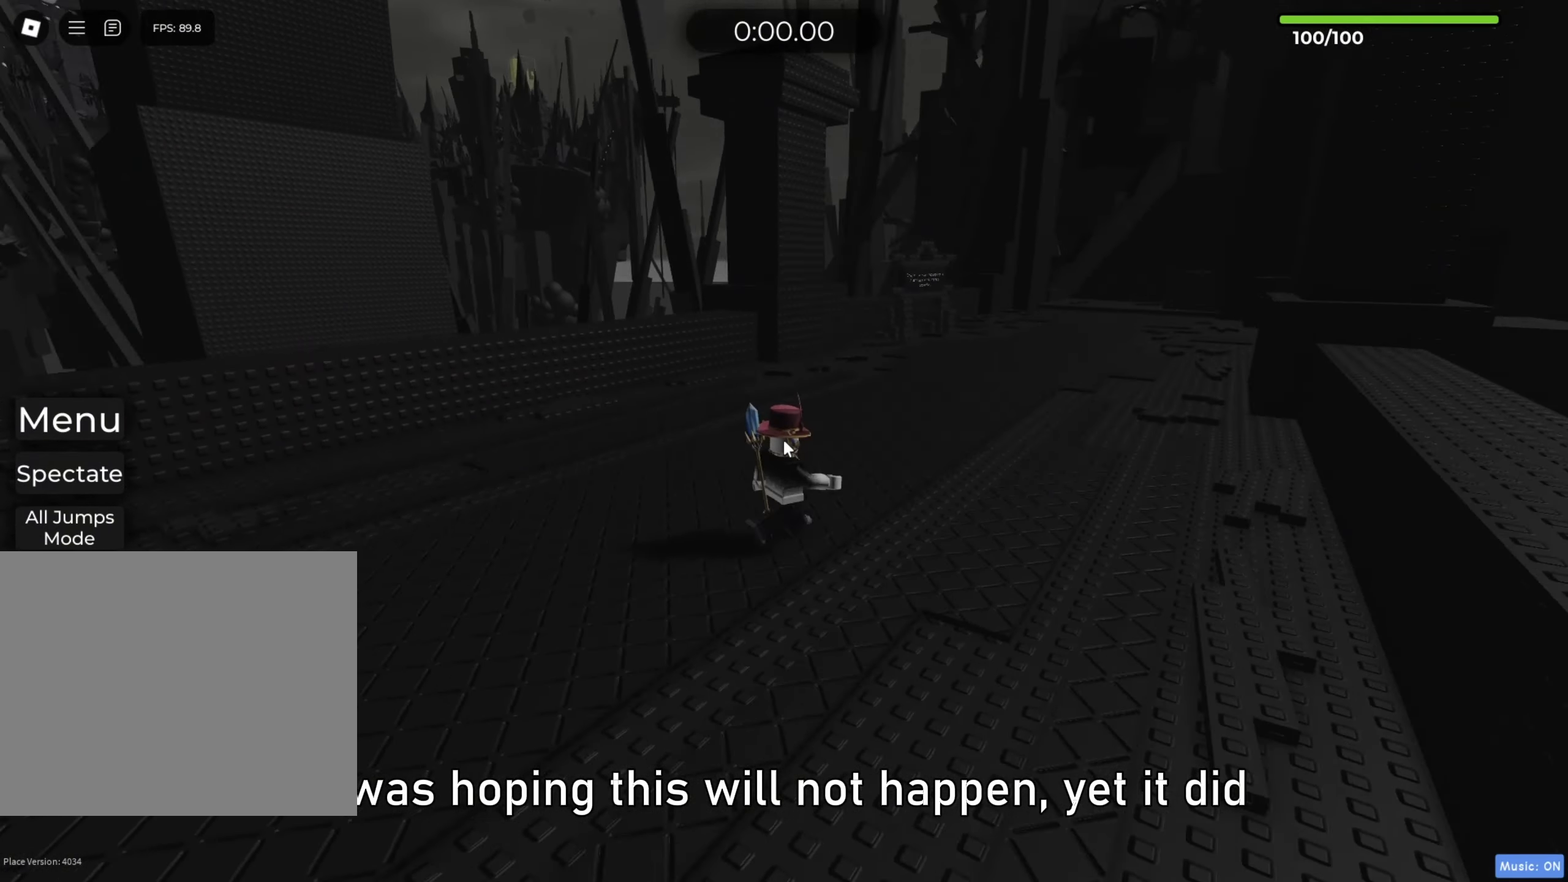
{"keys": ["d", "w"], "events": []}
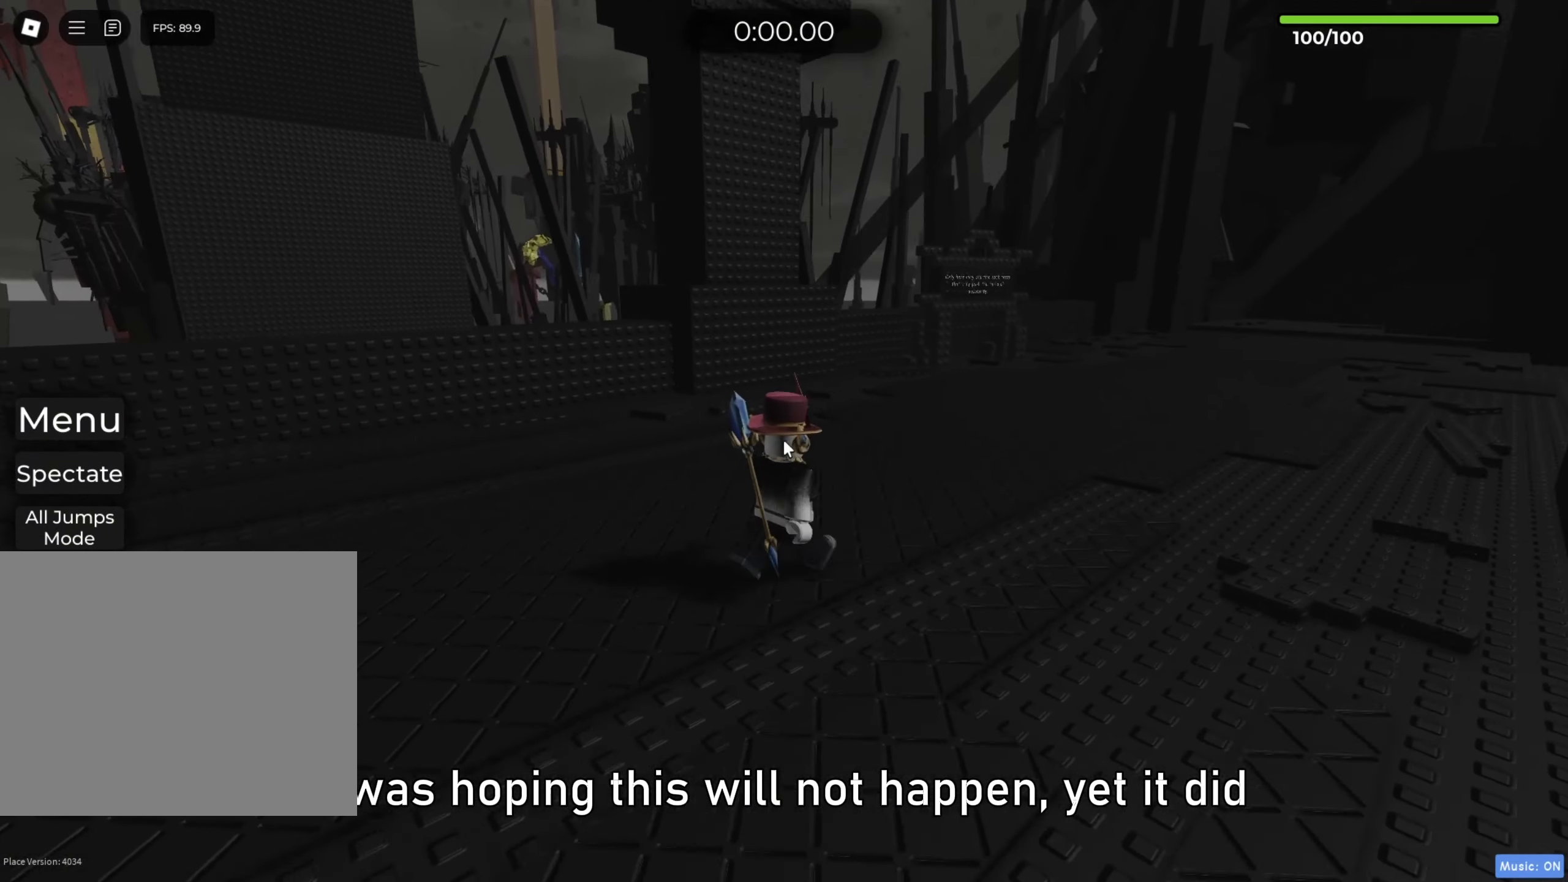
{"keys": ["d", "w"], "events": []}
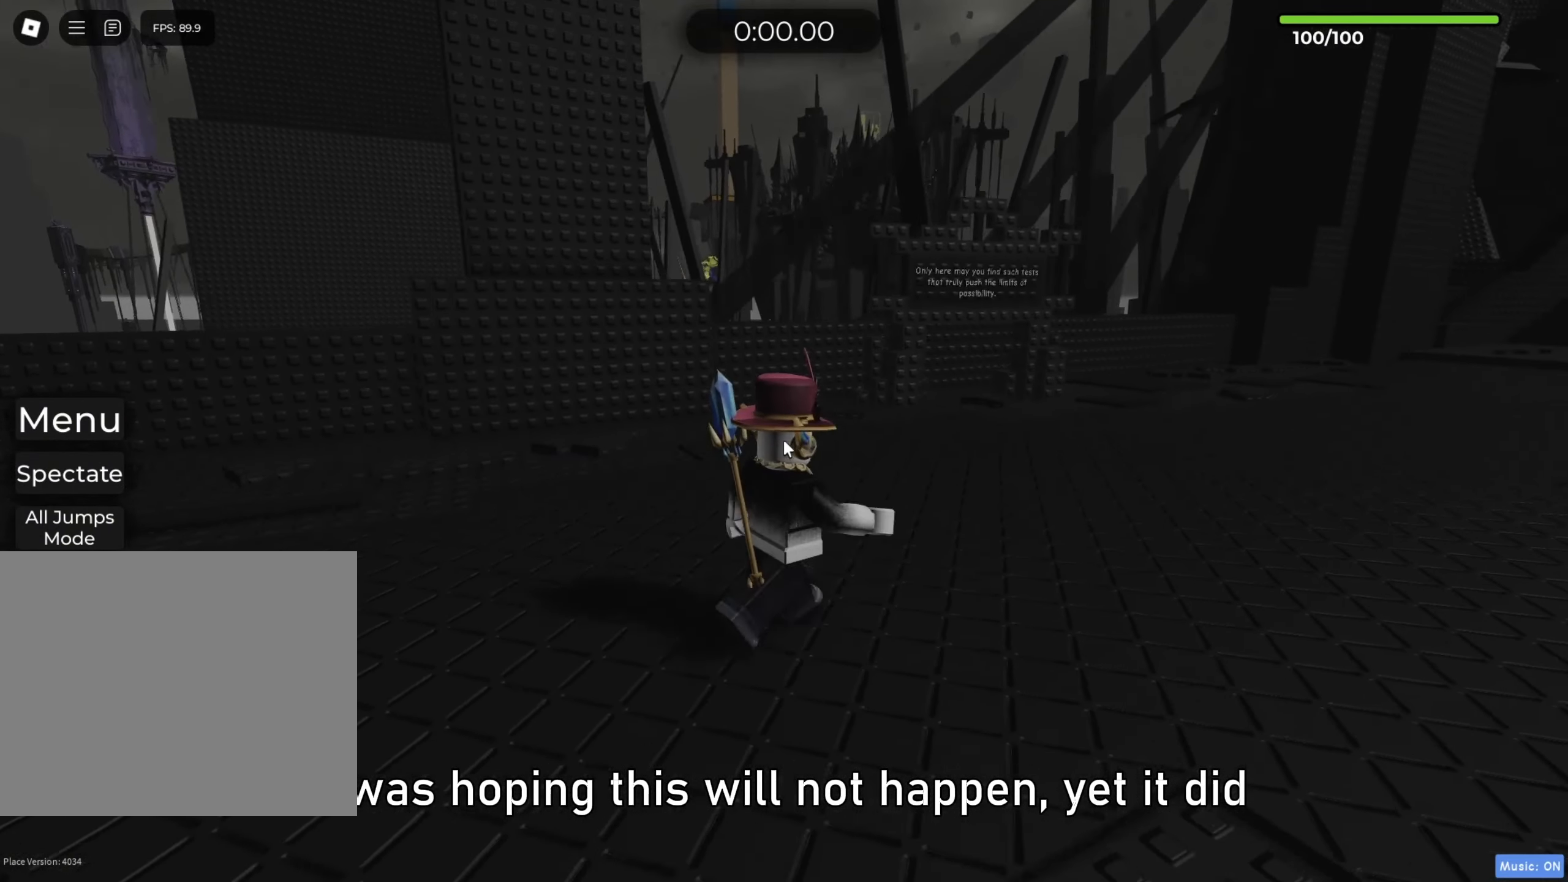
{"keys": ["d", "w"], "events": [[17, "a", "down"], [117, "a", "up"]]}
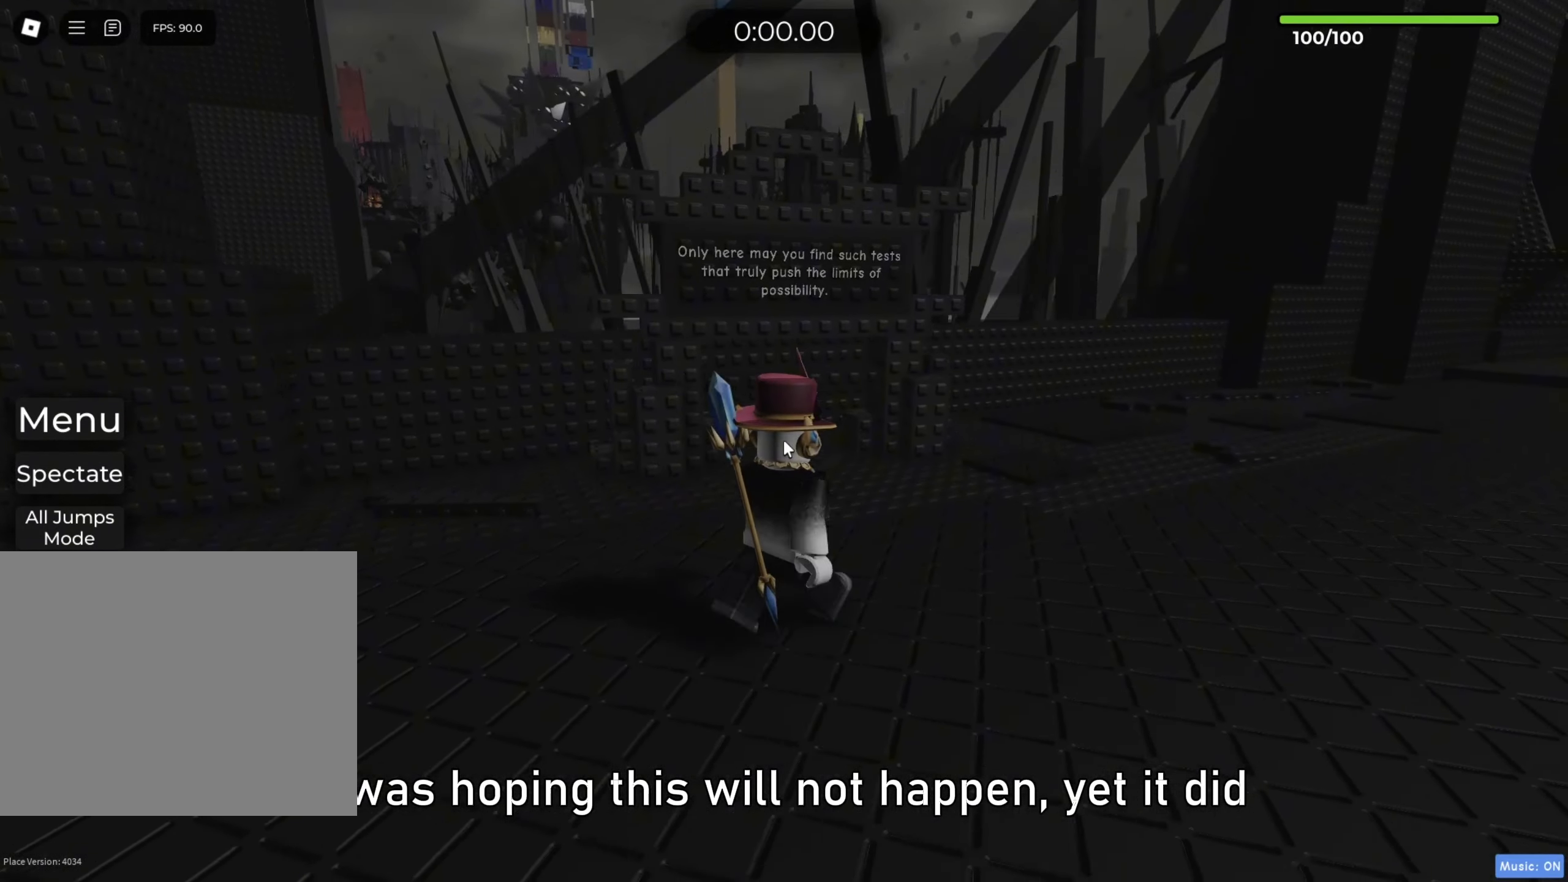
{"keys": ["d", "w"], "events": [[67, "w", "up"], [333, "w", "down"]]}
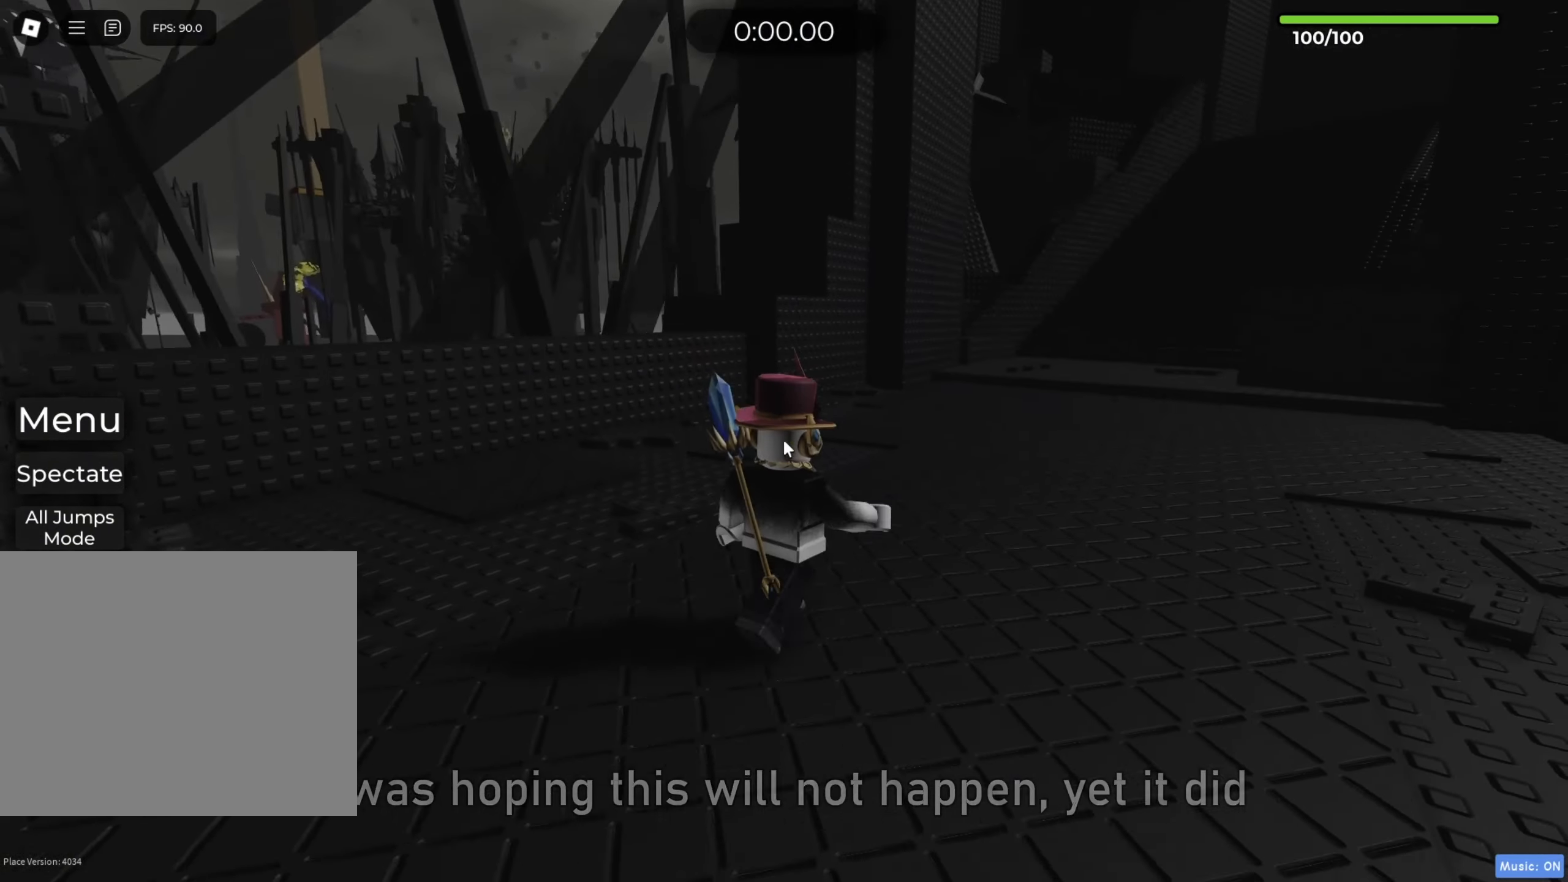
{"keys": ["w"], "events": [[367, "d", "up"]]}
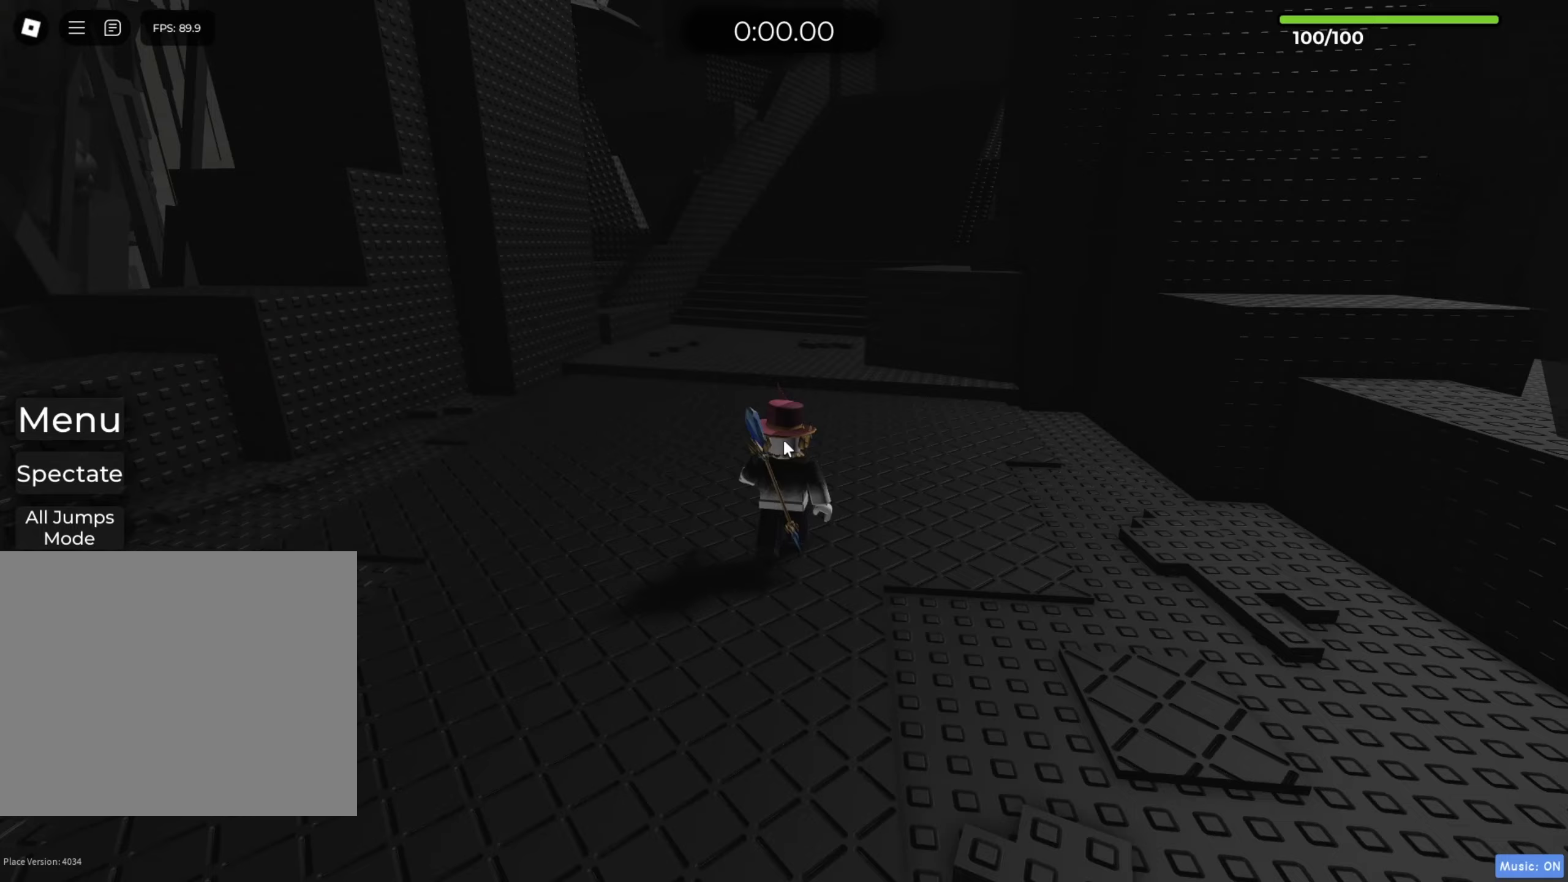
{"keys": ["w"], "events": []}